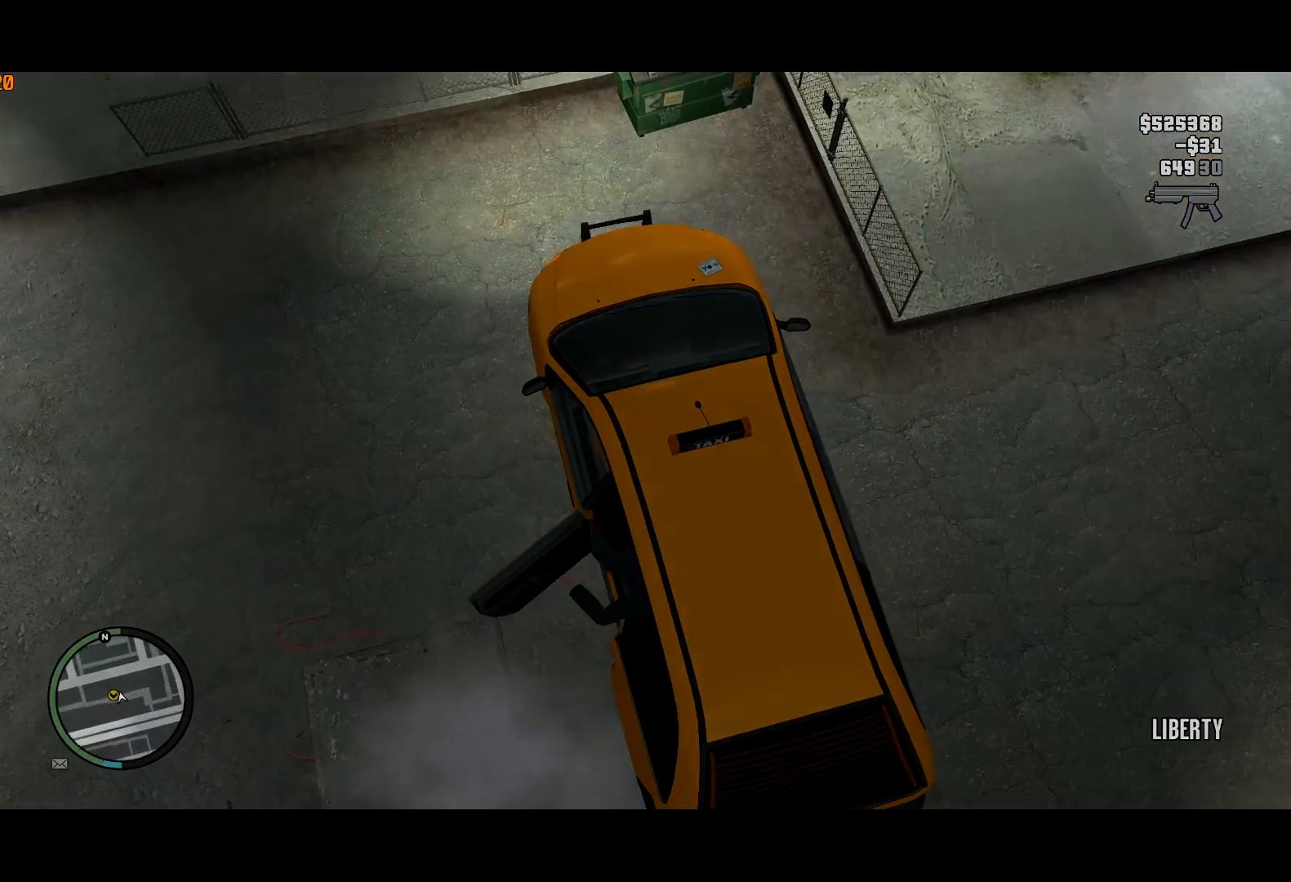
Gameplay with keyboard and mouse; each line is a JSON object with the keys and mouse buttons held at the frame after it. "events" lists presses ("down") and releases ("up") of "a", "c", "ctrl", "d", "down", "e", "escape", "f", "f2", "g", "lock", "q", "r", "return", "s", "shift", "space", "t", "up", "v", "w", "mouse_left", "mouse_right", "mouse_wheel_up" and "mouse_wheel_down" between this image and that frame as [ms after this image, input, new state], when the widget could be followed in between. "mouse_left", "mouse_right", "mouse_wheel_up", "mouse_wheel_down" = the "left", "right", "wheel_up", "wheel_down" buttons of the "mouse" list. No other keys are recorded. Mouse movement is not recorded. Key names are as the overlay labels them; some are game actions (e.g. jump) rather than physical keys. Not read: other_keys.
{"keys": ["a"], "mouse": [], "events": [[234, "a", "down"]]}
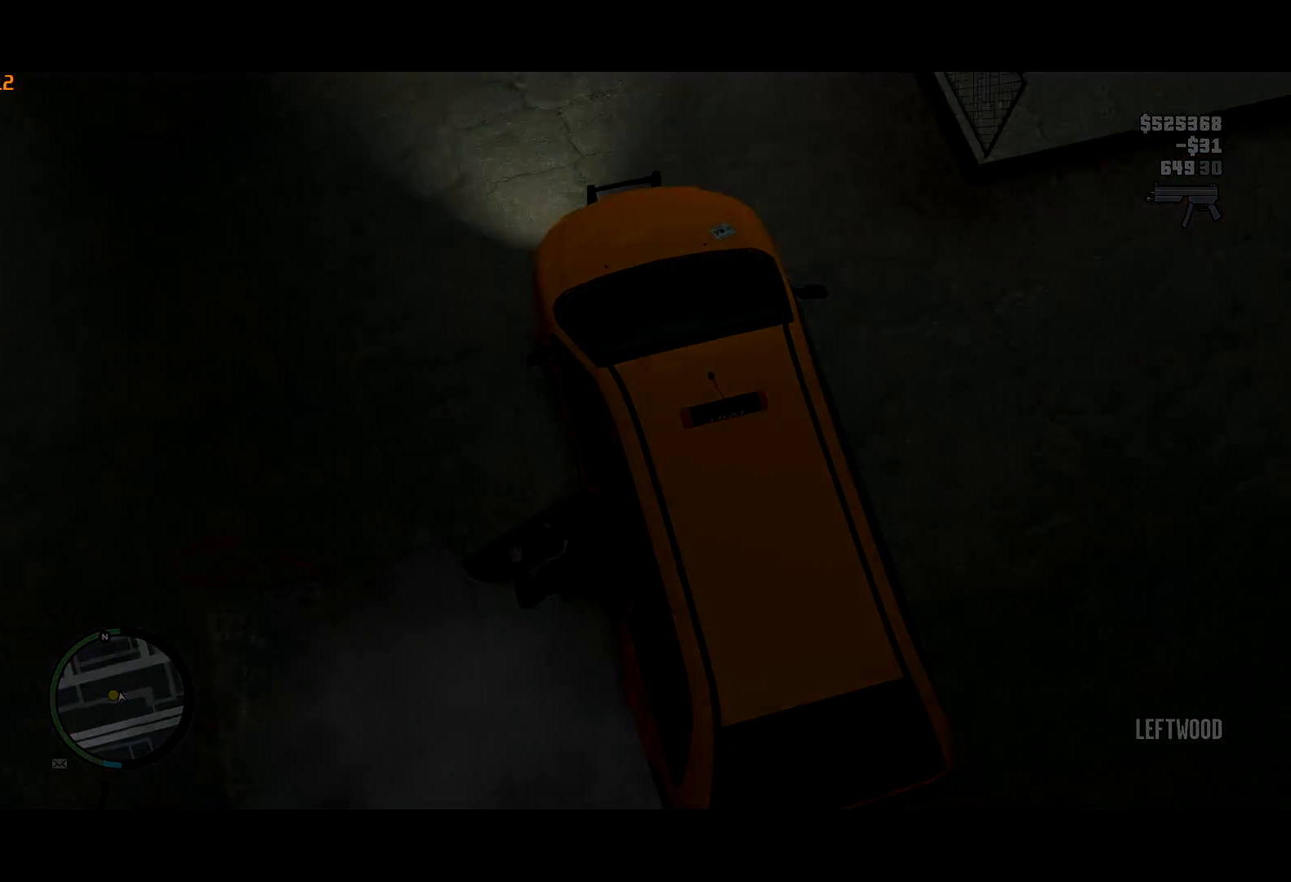
{"keys": ["a"], "mouse": [], "events": [[117, "return", "down"], [217, "return", "up"], [300, "return", "down"], [350, "return", "up"], [450, "return", "down"], [500, "return", "up"]]}
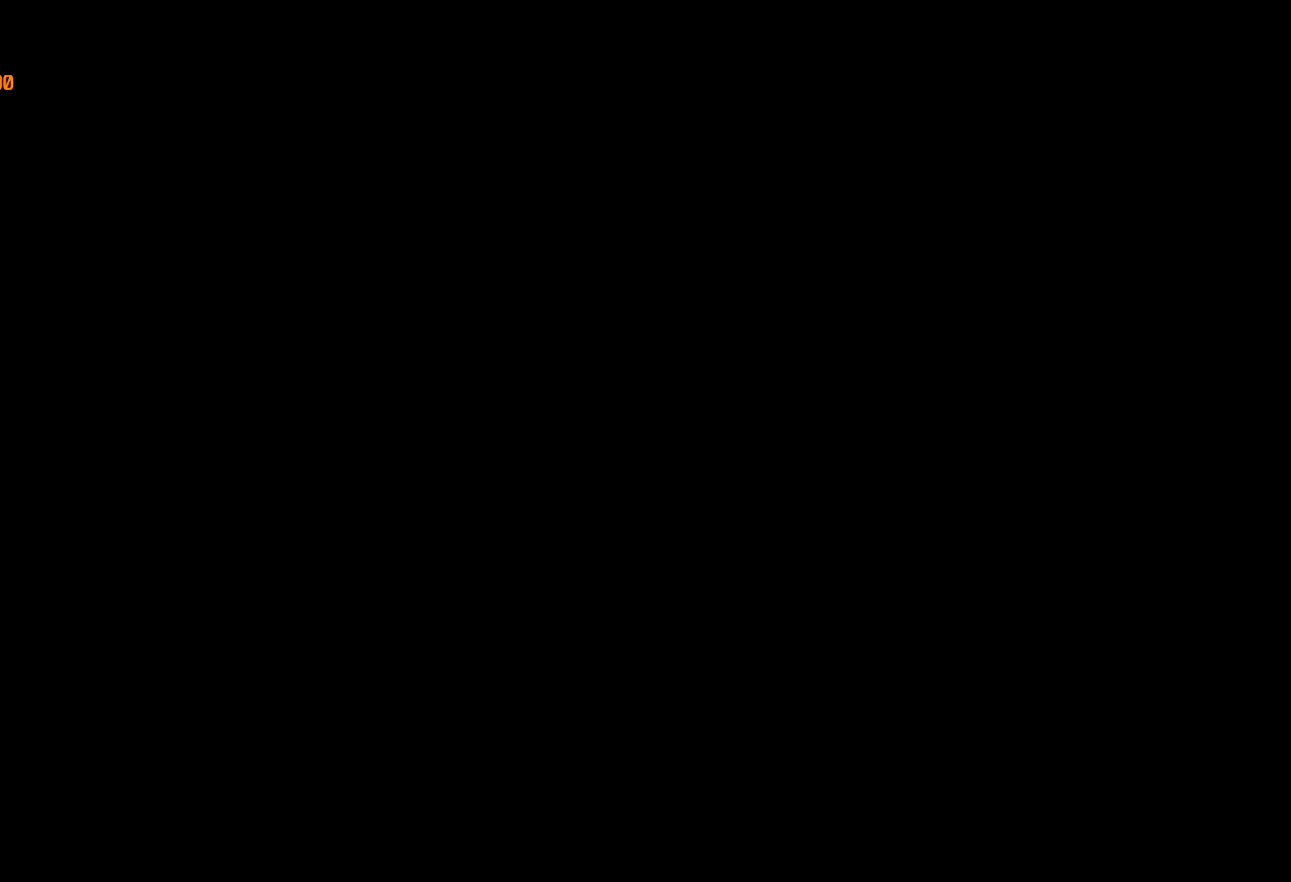
{"keys": ["return"], "mouse": [], "events": [[34, "return", "down"], [134, "return", "up"], [184, "a", "up"], [184, "return", "down"], [234, "return", "up"], [317, "return", "down"], [367, "return", "up"], [417, "return", "down"]]}
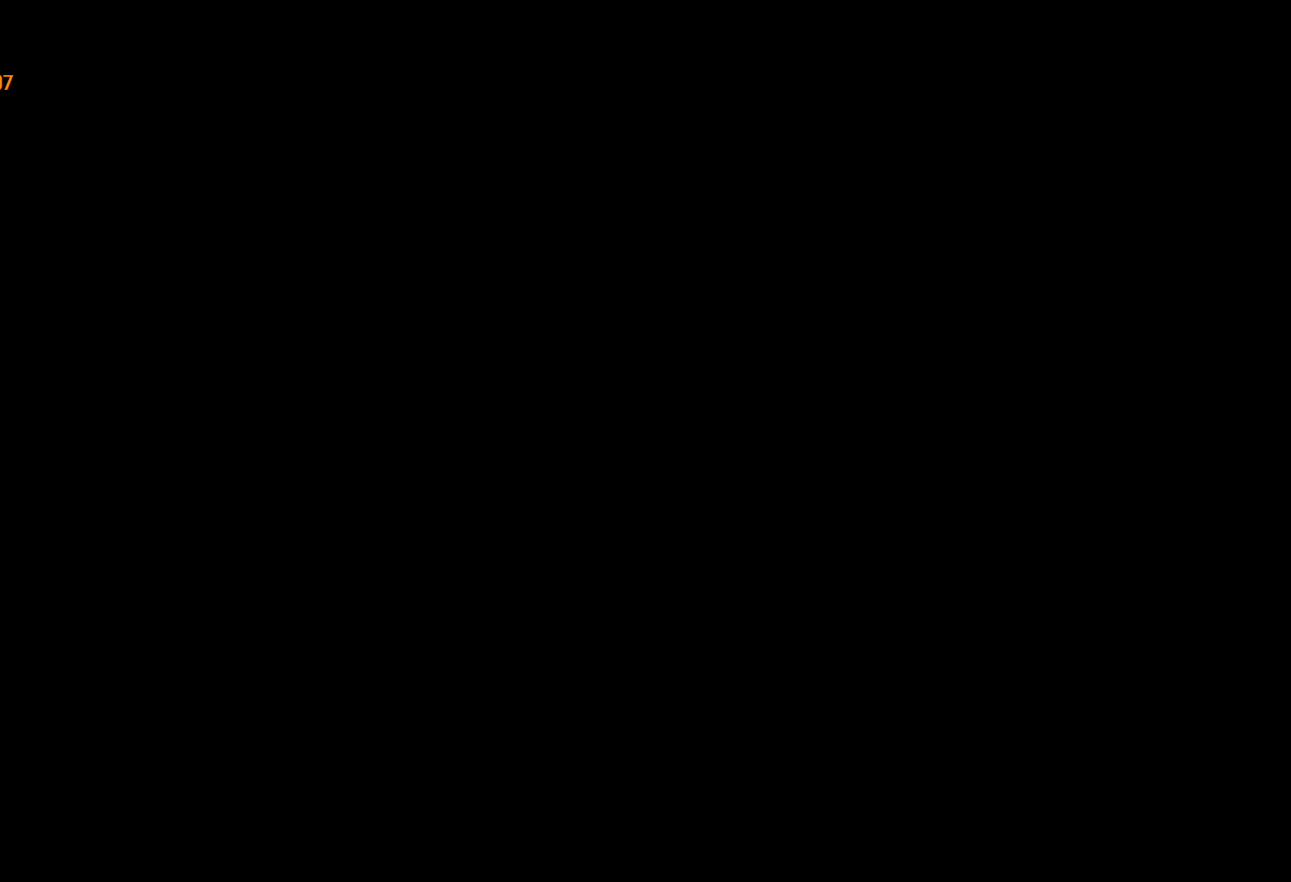
{"keys": ["return"], "mouse": [], "events": [[17, "return", "up"], [50, "return", "down"], [150, "return", "up"], [200, "return", "down"], [250, "return", "up"], [334, "return", "down"], [384, "return", "up"], [484, "return", "down"]]}
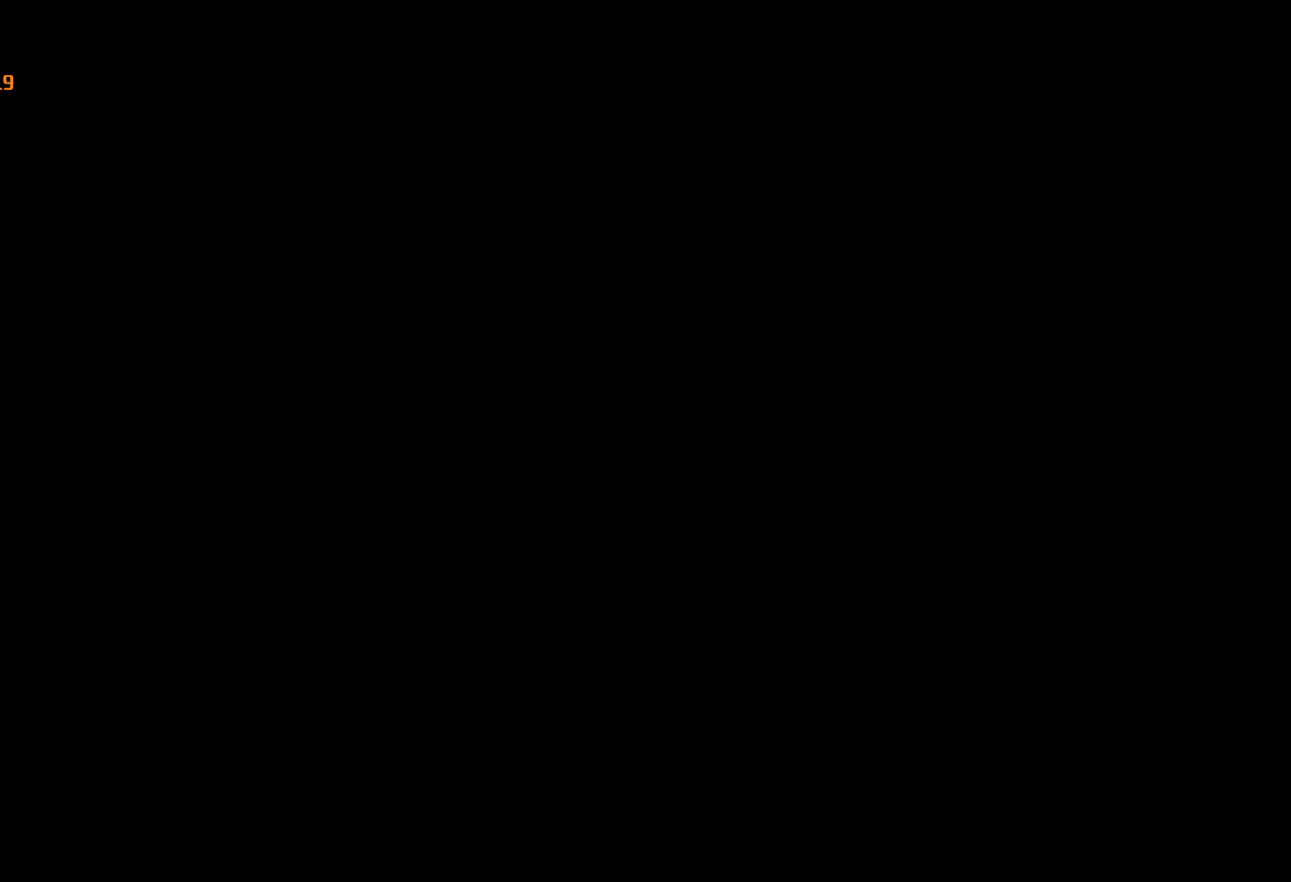
{"keys": ["return"], "mouse": [], "events": [[17, "return", "up"], [117, "return", "down"], [167, "return", "up"], [217, "return", "down"], [300, "return", "up"], [350, "return", "down"], [400, "return", "up"], [500, "return", "down"]]}
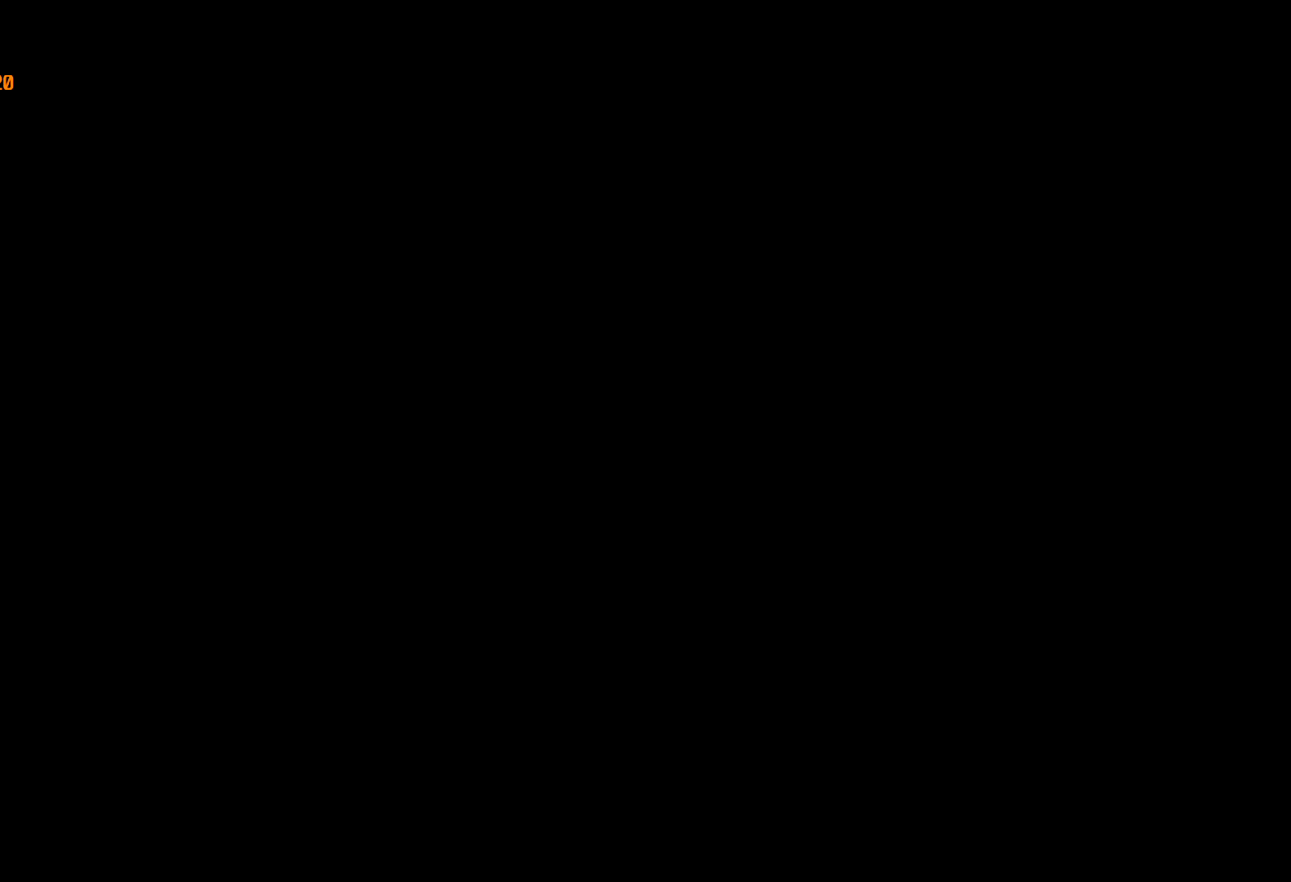
{"keys": ["return"], "mouse": [], "events": [[50, "return", "up"], [134, "return", "down"], [184, "return", "up"], [234, "return", "down"], [317, "return", "up"], [367, "return", "down"], [467, "return", "up"], [500, "return", "down"]]}
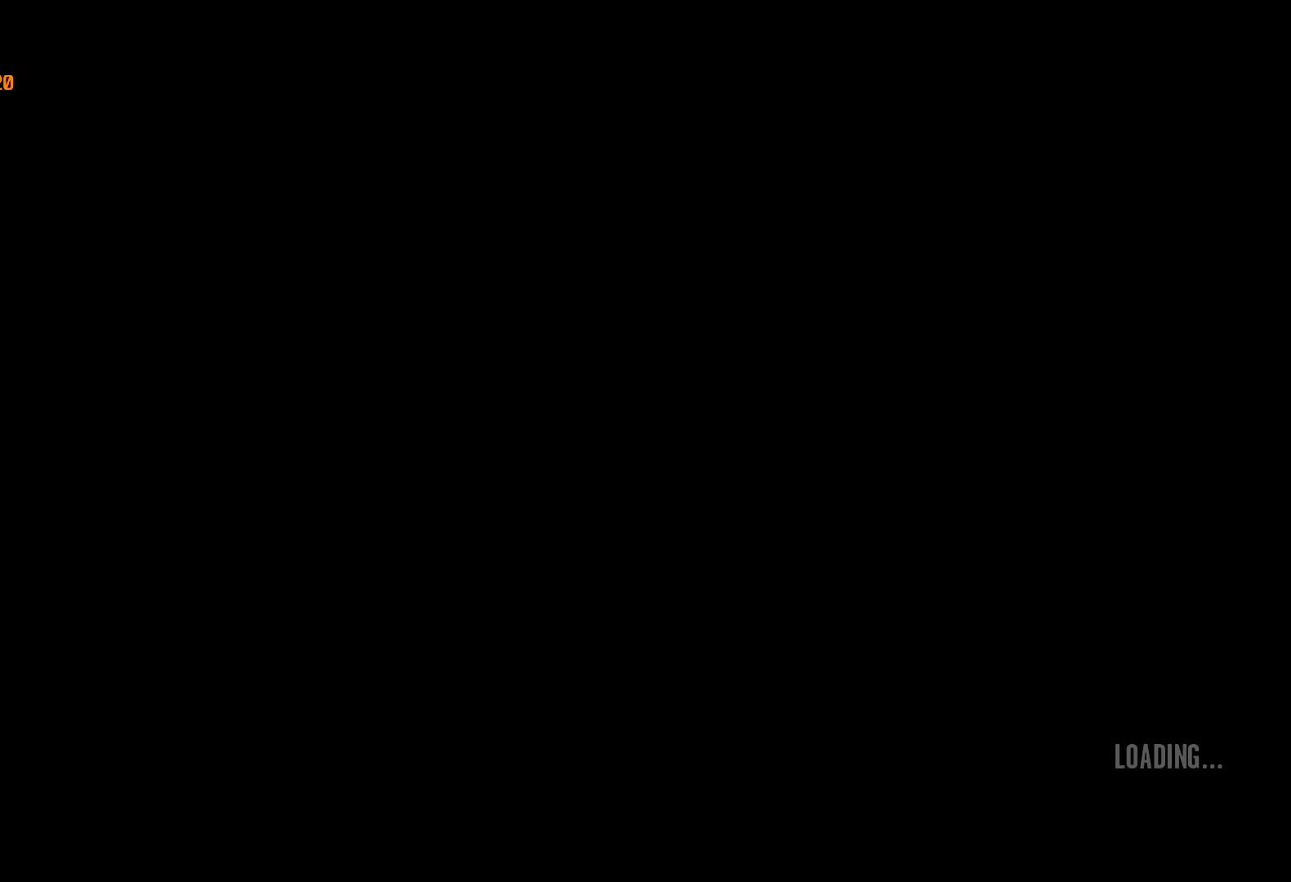
{"keys": [], "mouse": [], "events": [[100, "return", "up"], [150, "return", "down"], [200, "return", "up"], [284, "return", "down"], [334, "return", "up"], [384, "return", "down"], [484, "return", "up"]]}
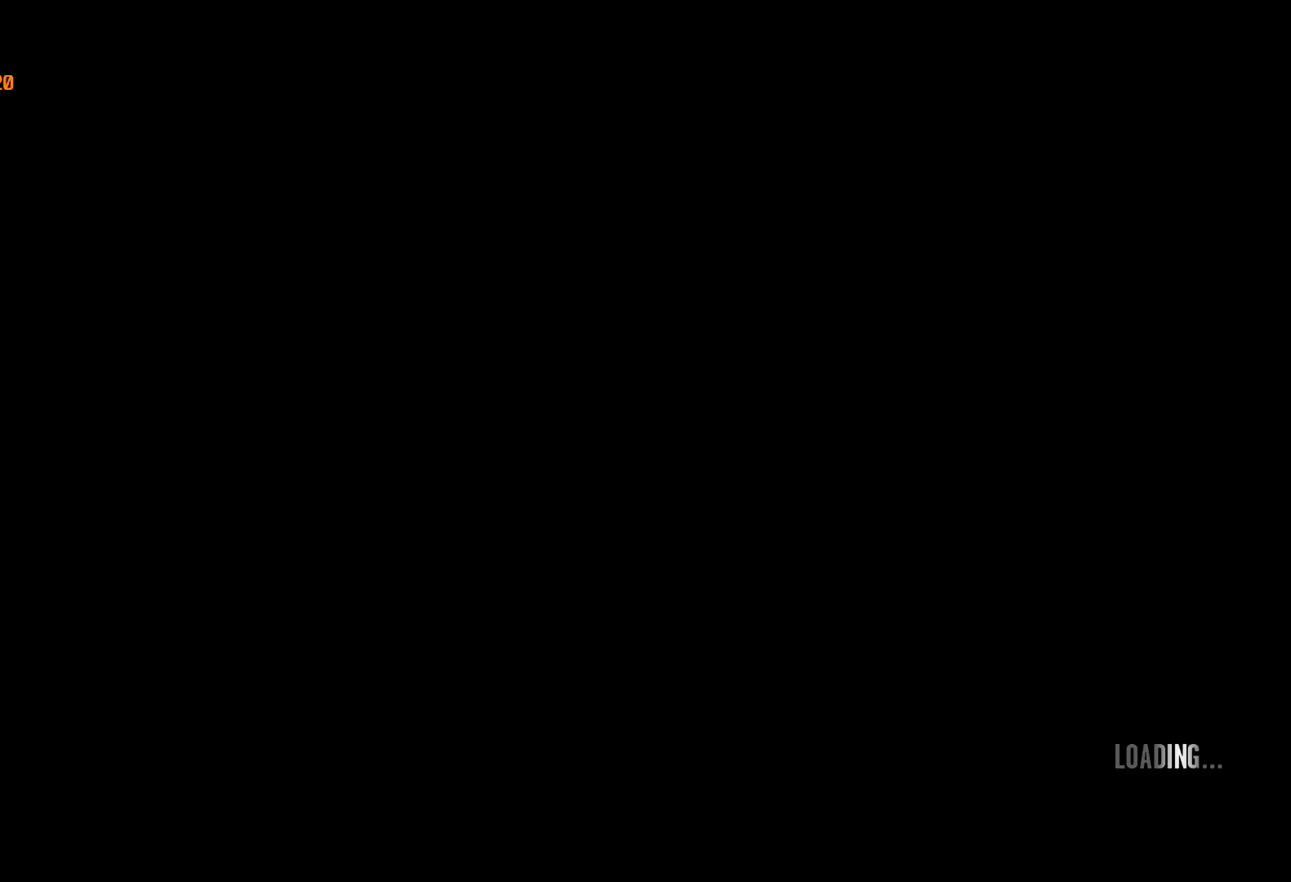
{"keys": ["return"], "mouse": [], "events": [[17, "return", "down"], [117, "return", "up"], [167, "return", "down"], [267, "return", "up"], [317, "return", "down"], [400, "return", "up"], [450, "return", "down"]]}
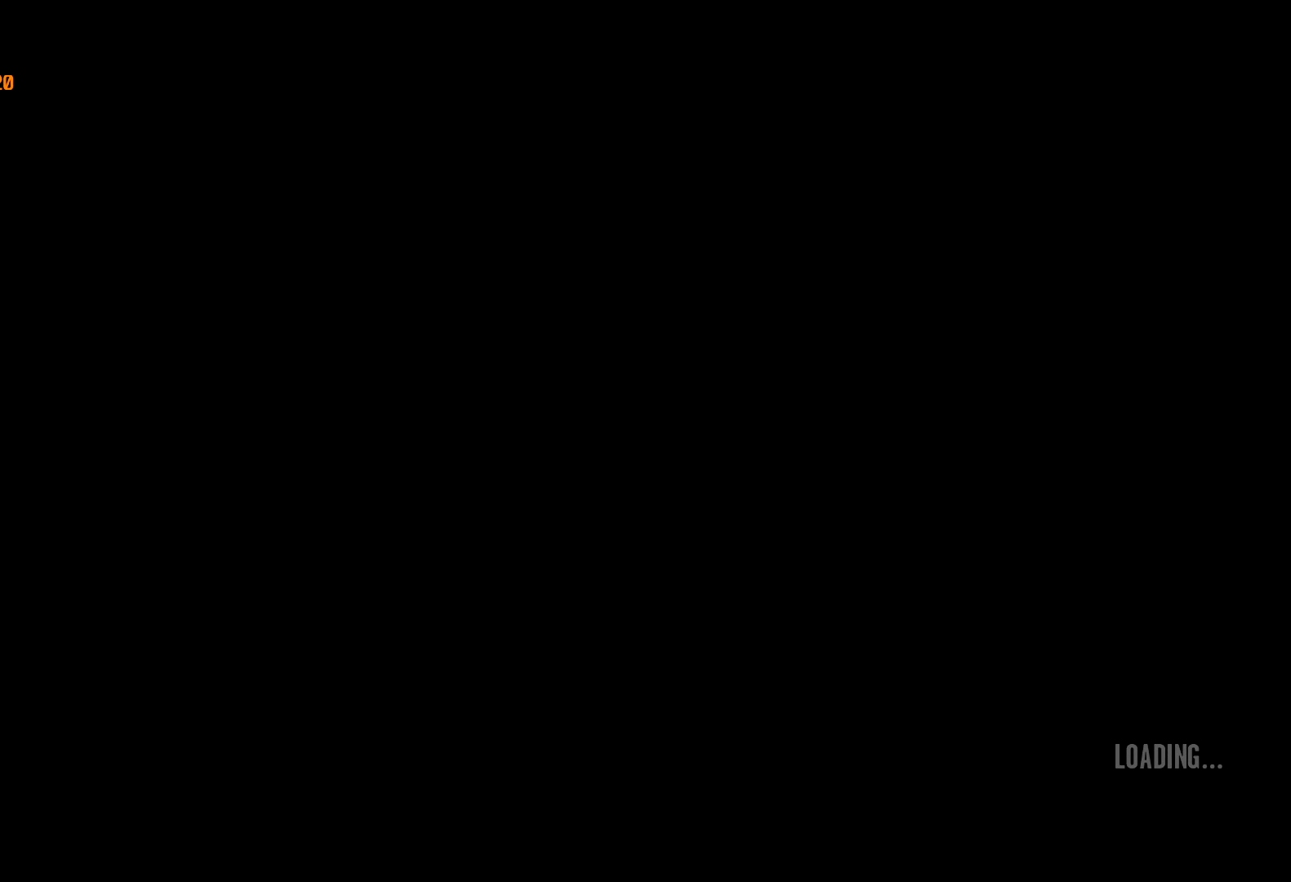
{"keys": [], "mouse": [], "events": [[34, "return", "up"], [84, "return", "down"], [184, "return", "up"], [217, "return", "down"], [267, "return", "up"], [367, "return", "down"], [417, "return", "up"]]}
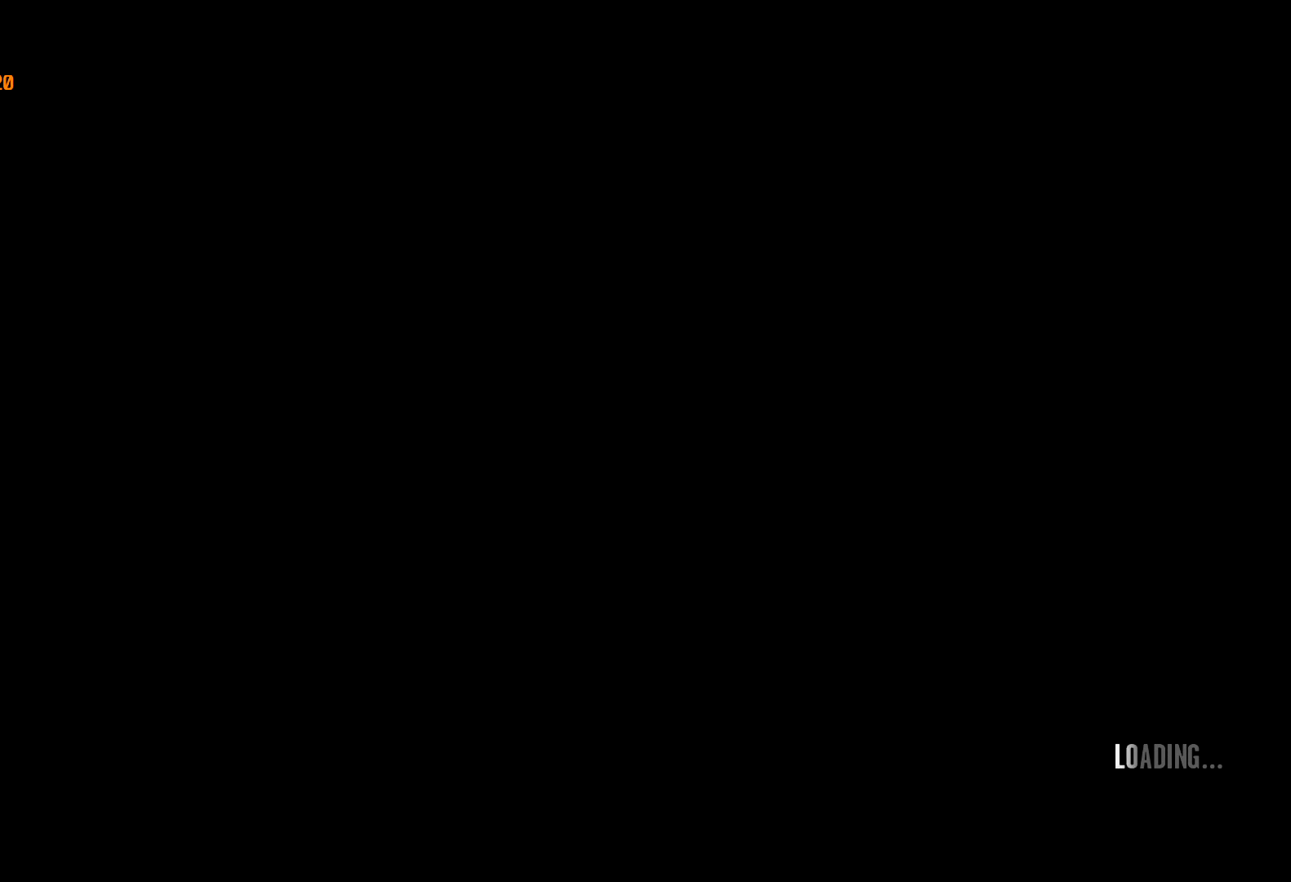
{"keys": [], "mouse": [], "events": [[17, "return", "down"], [200, "return", "up"], [250, "return", "down"], [334, "return", "up"], [384, "return", "down"], [484, "return", "up"]]}
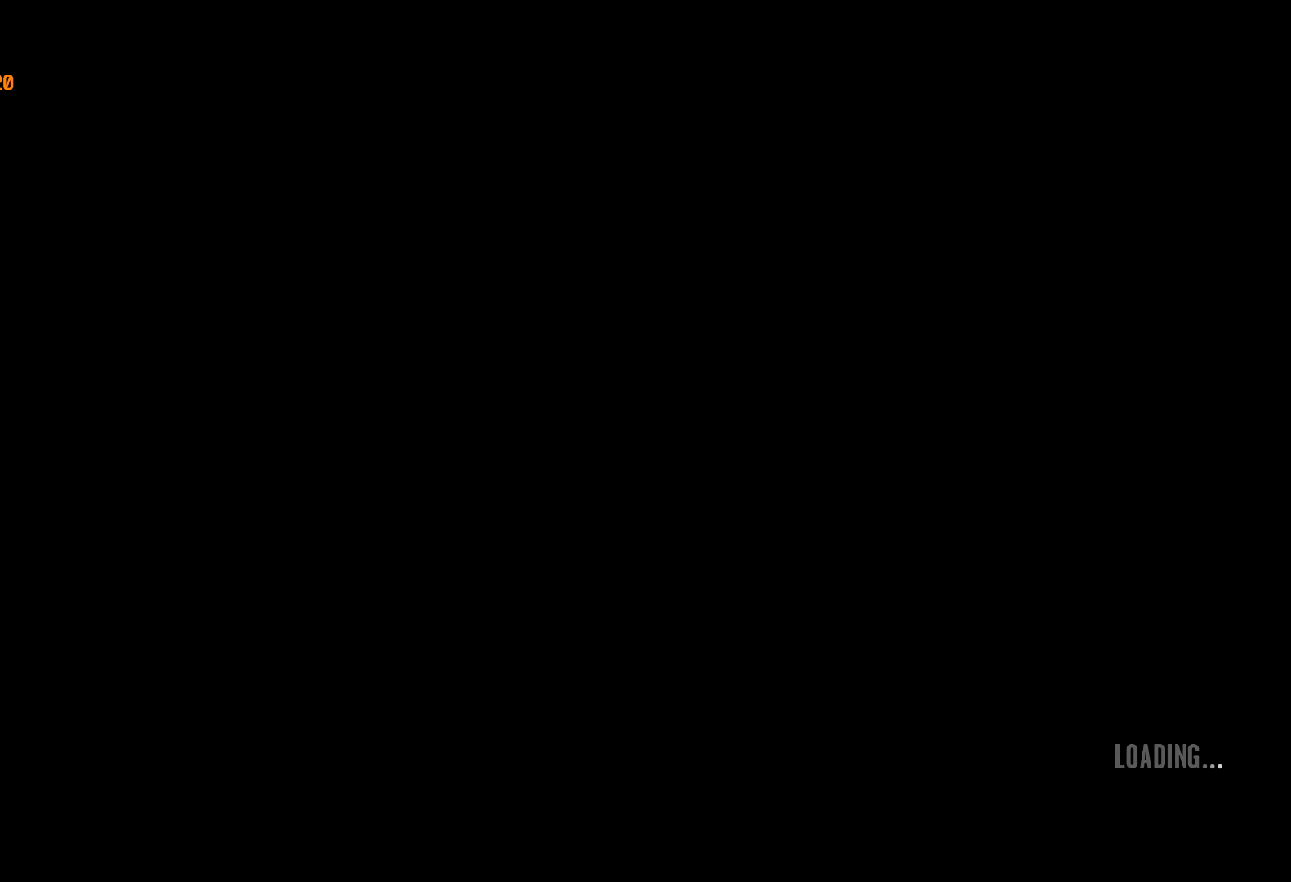
{"keys": [], "mouse": [], "events": [[17, "return", "down"], [67, "return", "up"], [167, "return", "down"], [217, "return", "up"], [300, "return", "down"], [350, "return", "up"], [450, "return", "down"], [500, "return", "up"]]}
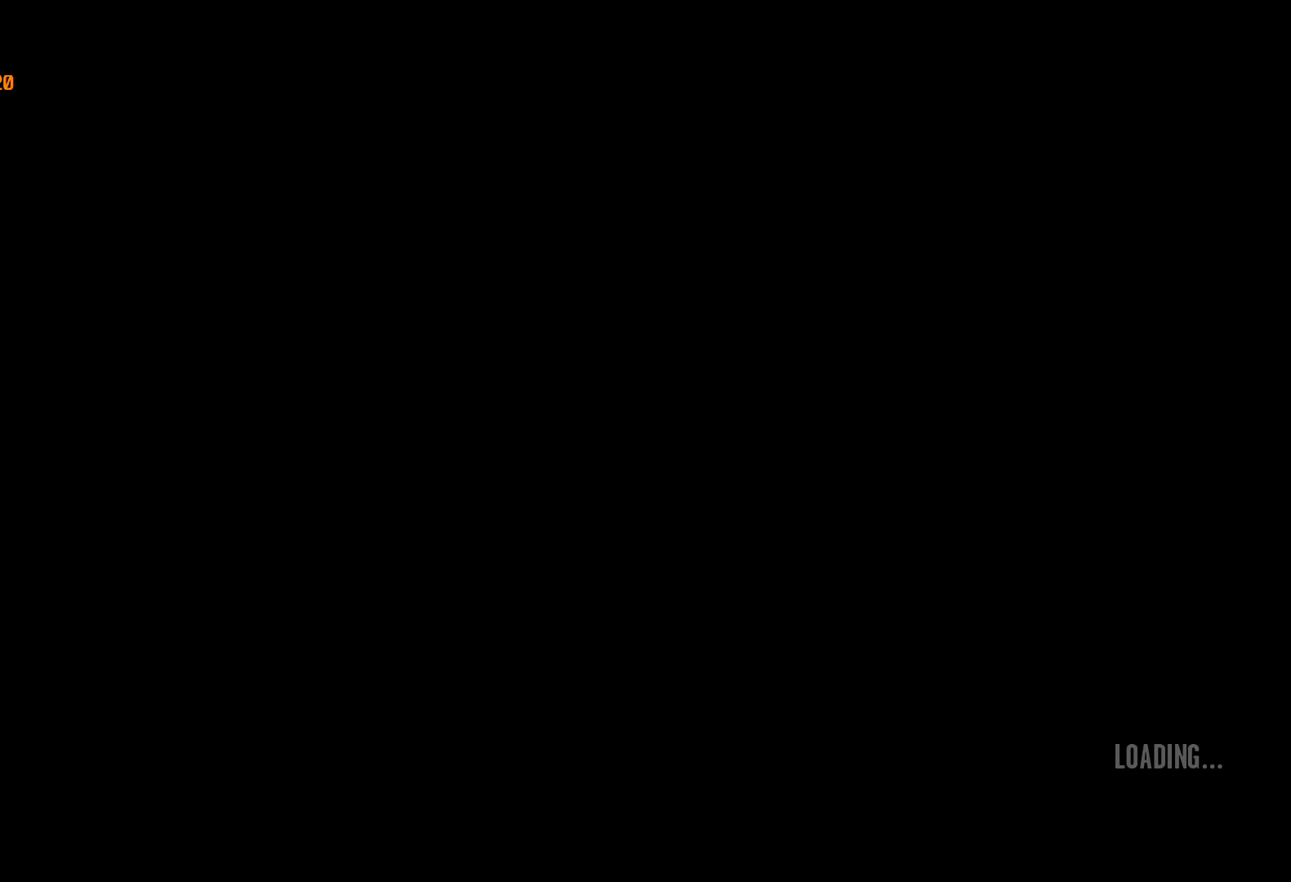
{"keys": ["return"], "mouse": [], "events": [[84, "return", "down"], [134, "return", "up"], [234, "return", "down"], [284, "return", "up"], [317, "return", "down"], [417, "return", "up"], [467, "return", "down"]]}
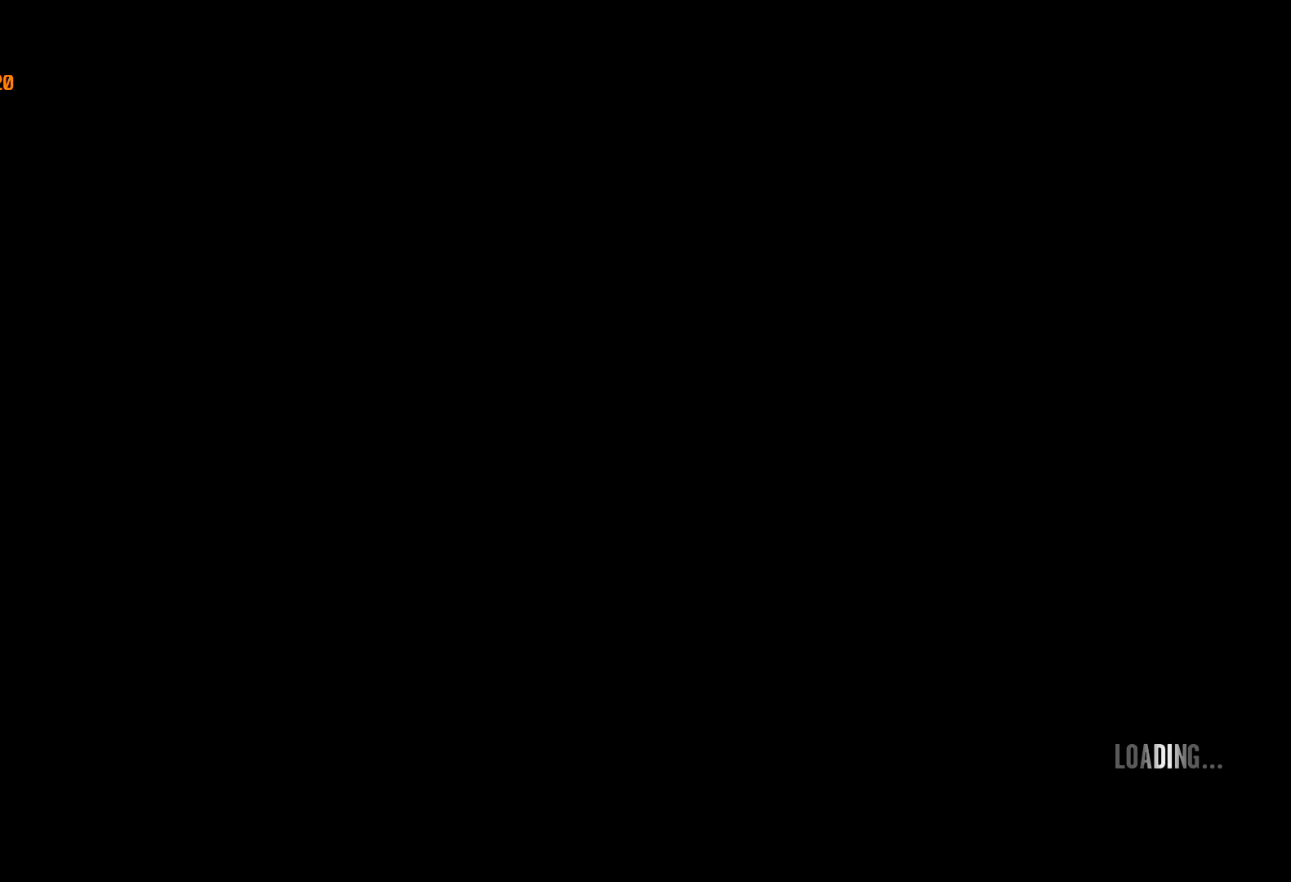
{"keys": [], "mouse": [], "events": [[50, "return", "up"], [100, "return", "down"], [200, "return", "up"], [234, "return", "down"], [334, "return", "up"], [384, "return", "down"], [484, "return", "up"]]}
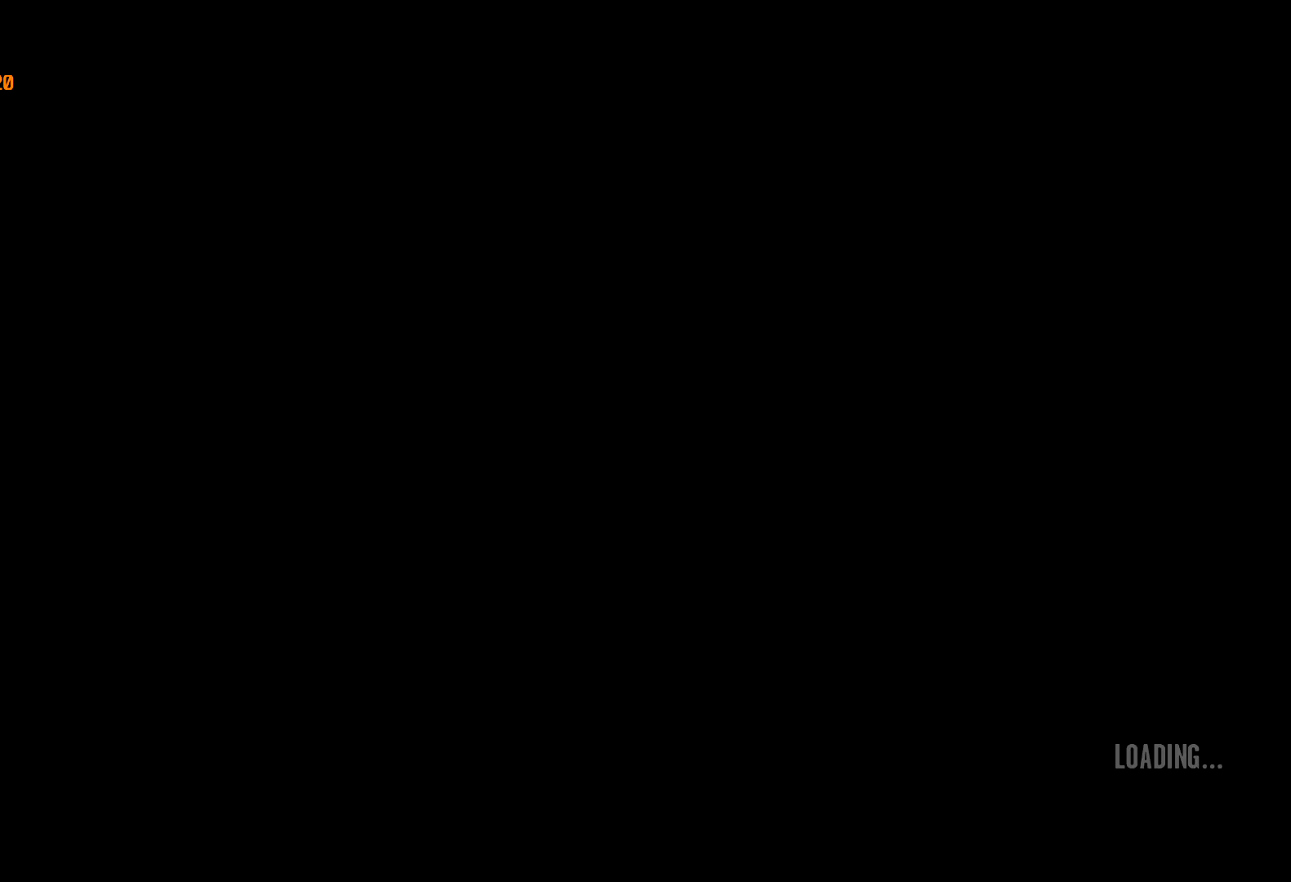
{"keys": ["return"], "mouse": [], "events": [[34, "return", "down"], [117, "return", "up"], [167, "return", "down"], [267, "return", "up"], [300, "return", "down"], [400, "return", "up"], [500, "return", "down"]]}
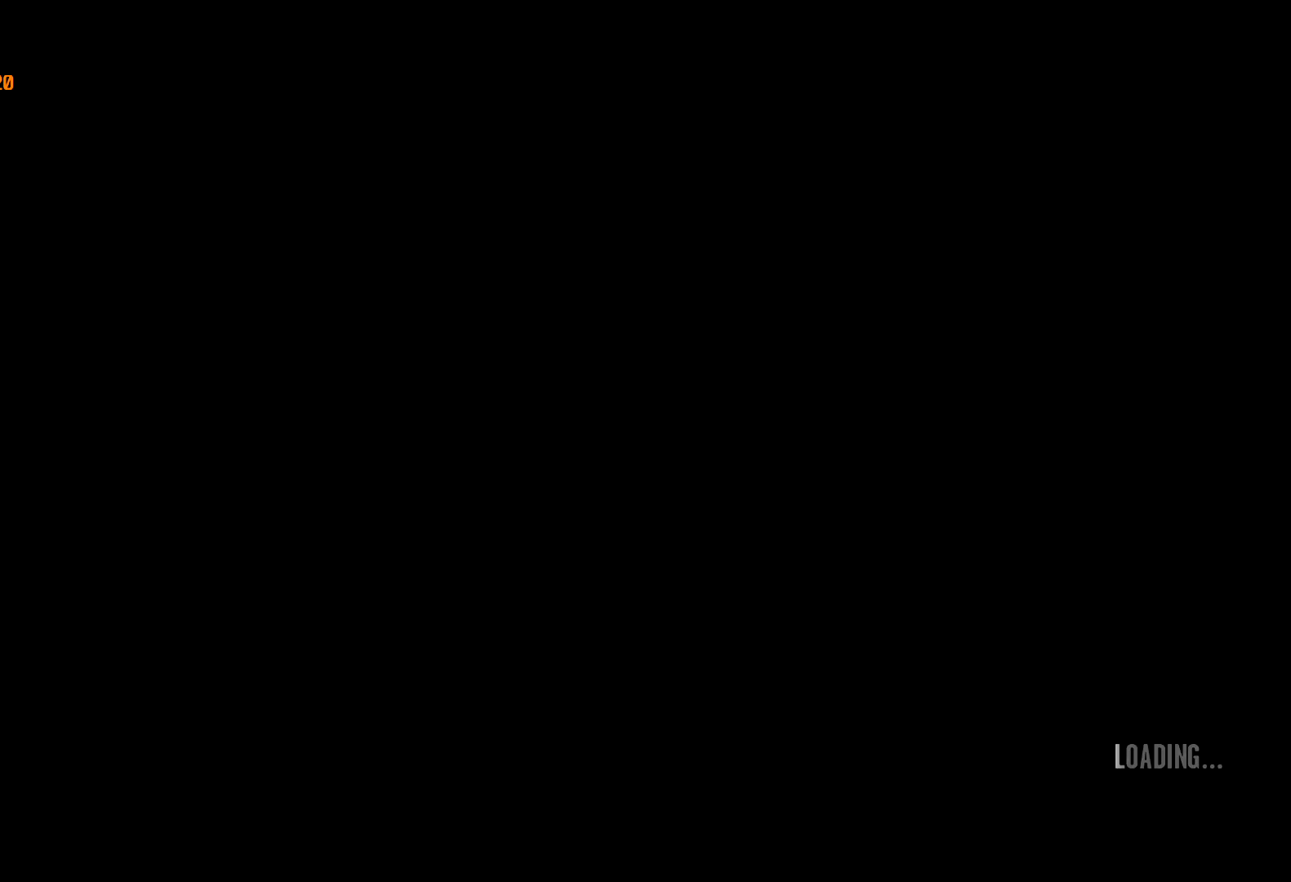
{"keys": [], "mouse": [], "events": [[134, "return", "up"], [184, "return", "down"], [367, "return", "up"], [467, "return", "down"], [500, "return", "up"]]}
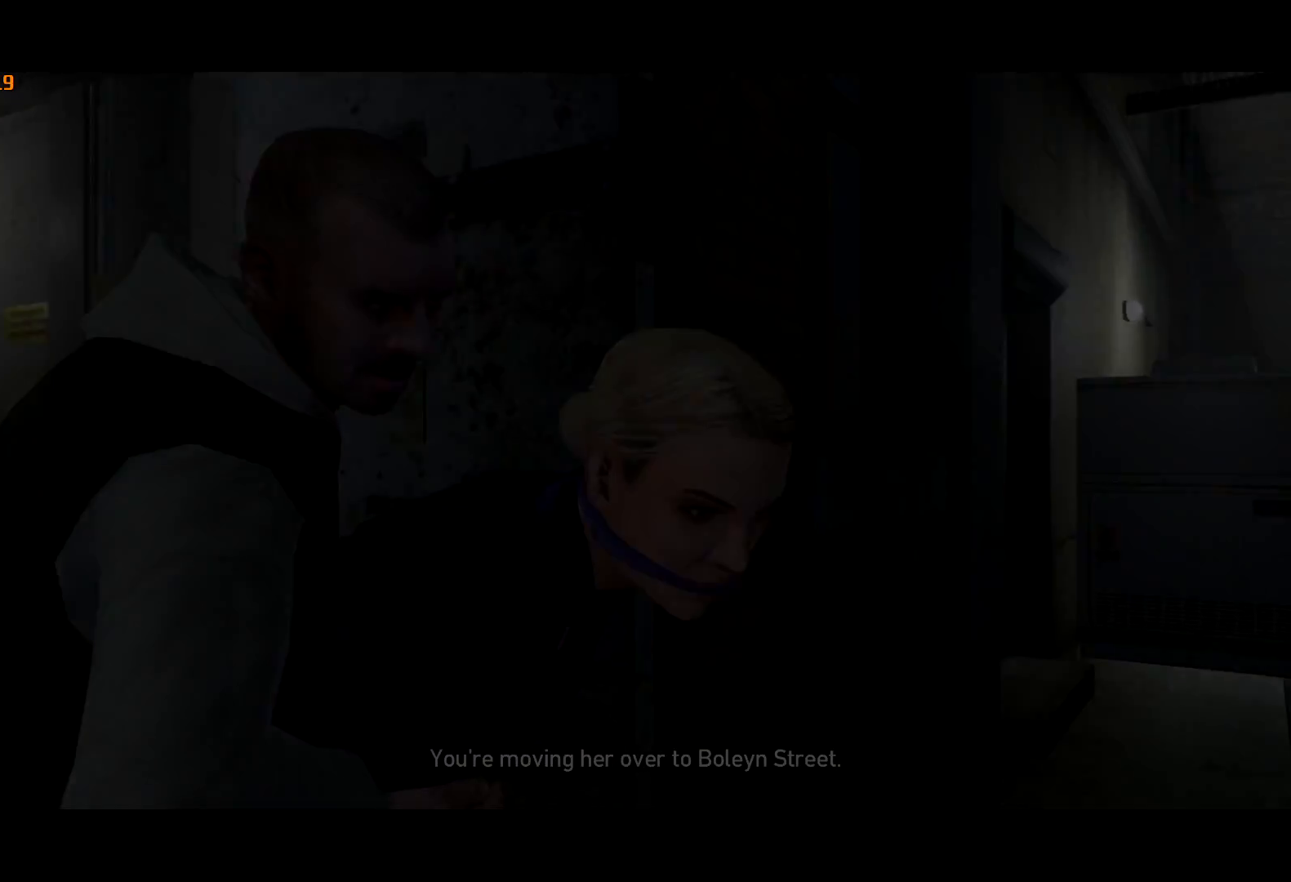
{"keys": ["return"], "mouse": [], "events": [[50, "return", "down"], [150, "return", "up"], [200, "return", "down"], [300, "return", "up"], [334, "return", "down"], [384, "return", "up"], [484, "return", "down"]]}
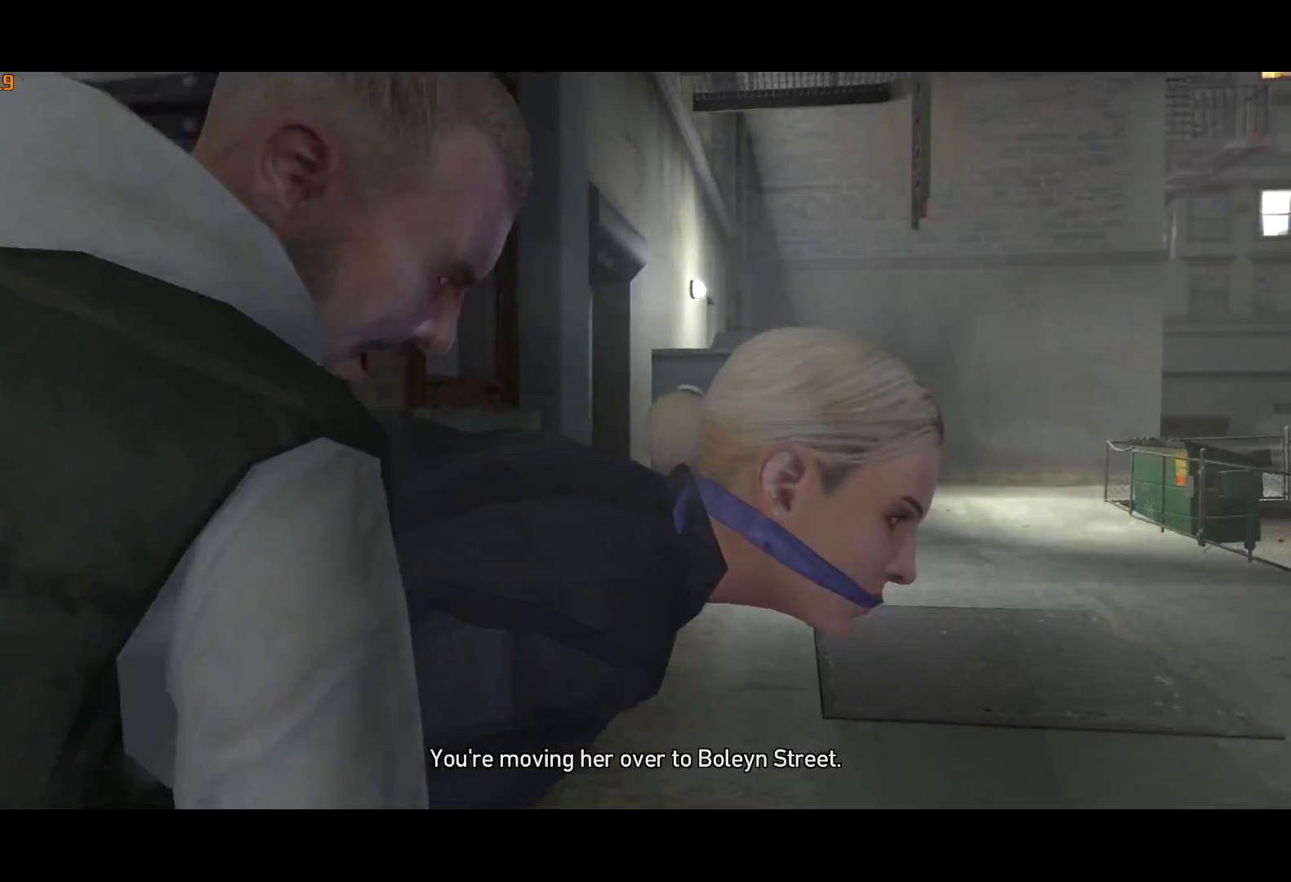
{"keys": [], "mouse": [], "events": [[17, "return", "up"], [117, "return", "down"], [167, "return", "up"], [250, "return", "down"], [300, "return", "up"], [350, "return", "down"], [450, "return", "up"]]}
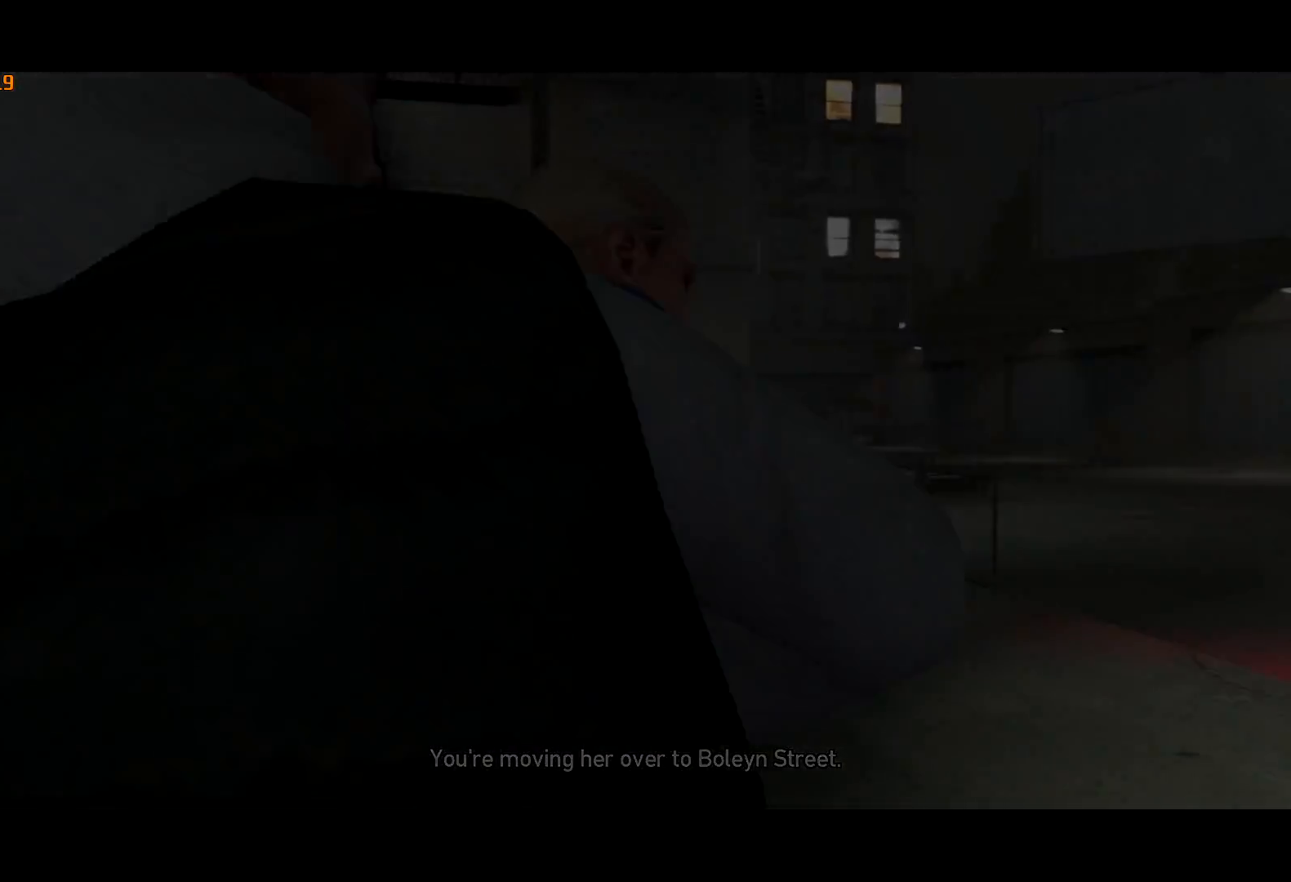
{"keys": ["a", "s"], "mouse": [], "events": [[50, "s", "down"], [84, "a", "down"]]}
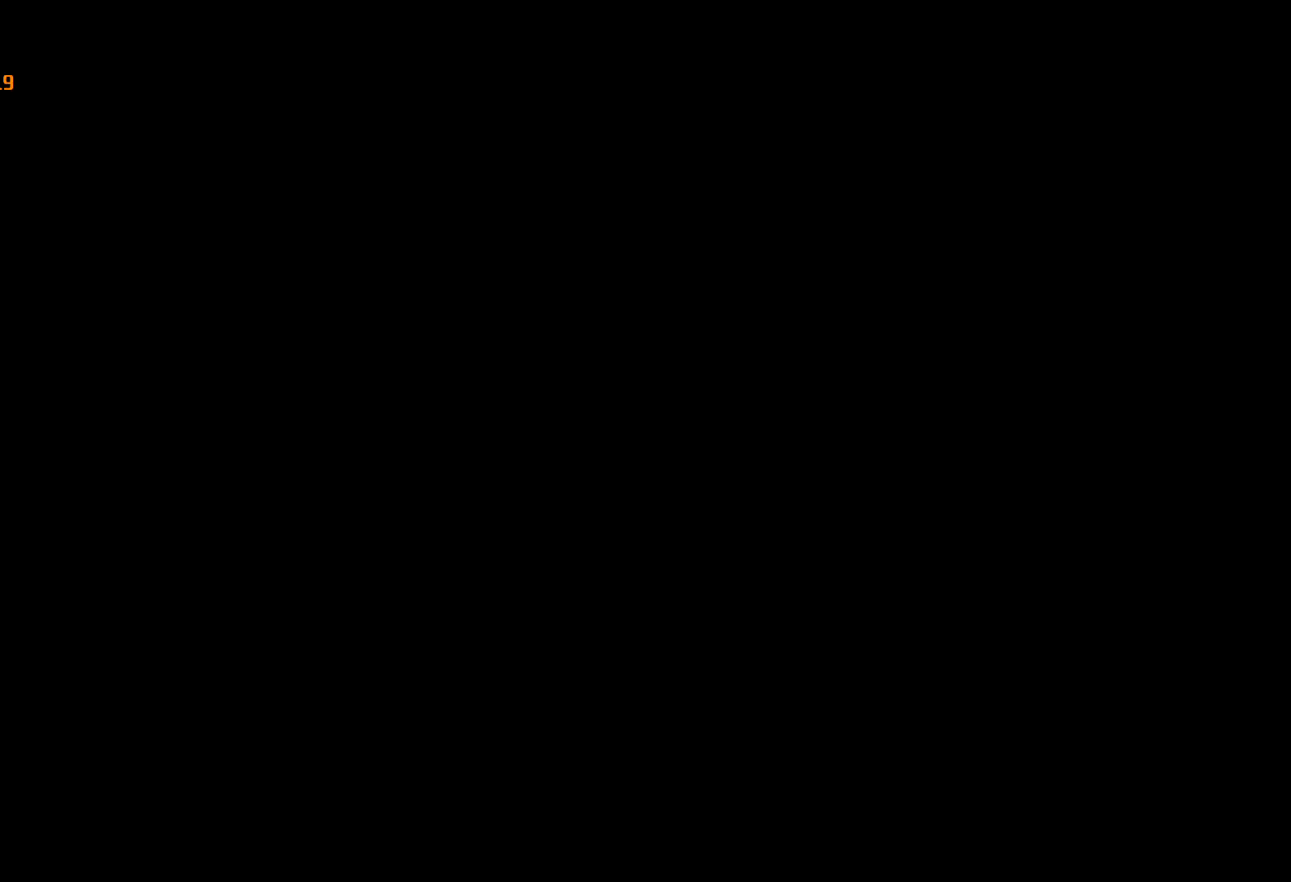
{"keys": ["a", "s"], "mouse": [], "events": [[100, "mouse_left", "down"], [150, "mouse_left", "up"], [250, "mouse_left", "down"], [300, "mouse_left", "up"], [384, "mouse_left", "down"], [434, "mouse_left", "up"]]}
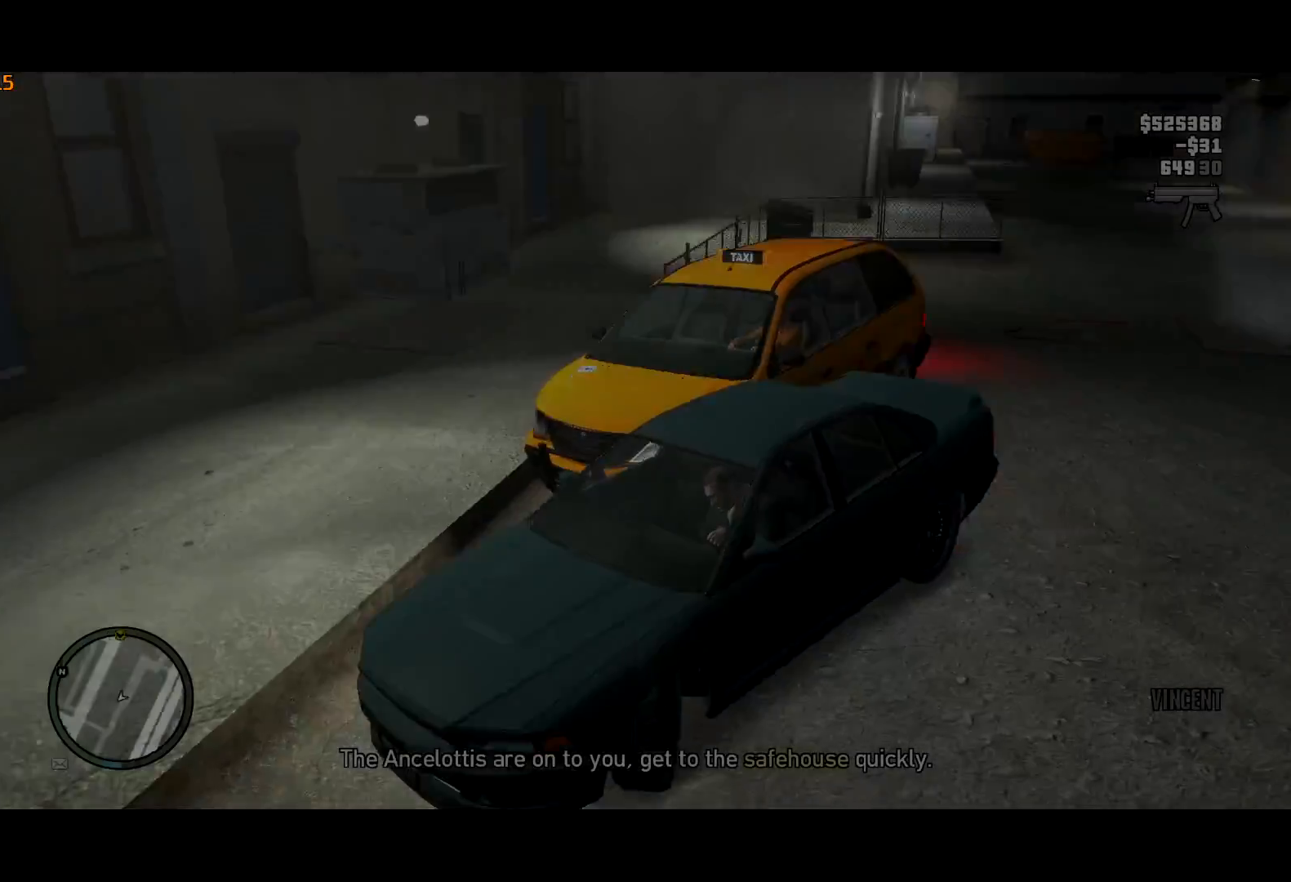
{"keys": ["a", "s"], "mouse": ["left"], "events": [[17, "mouse_left", "down"], [67, "mouse_left", "up"], [484, "mouse_left", "down"]]}
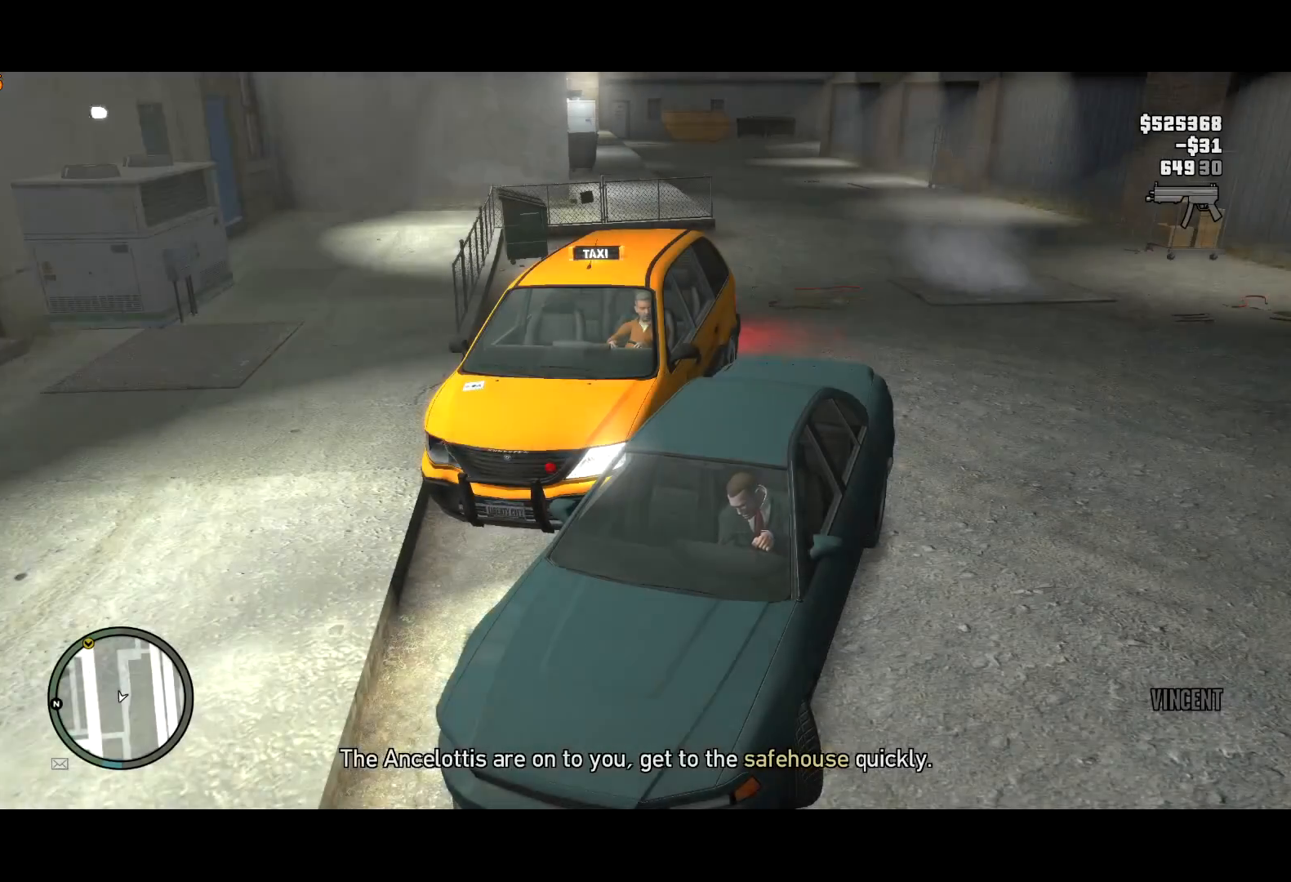
{"keys": ["s"], "mouse": [], "events": [[34, "mouse_left", "up"], [317, "a", "up"]]}
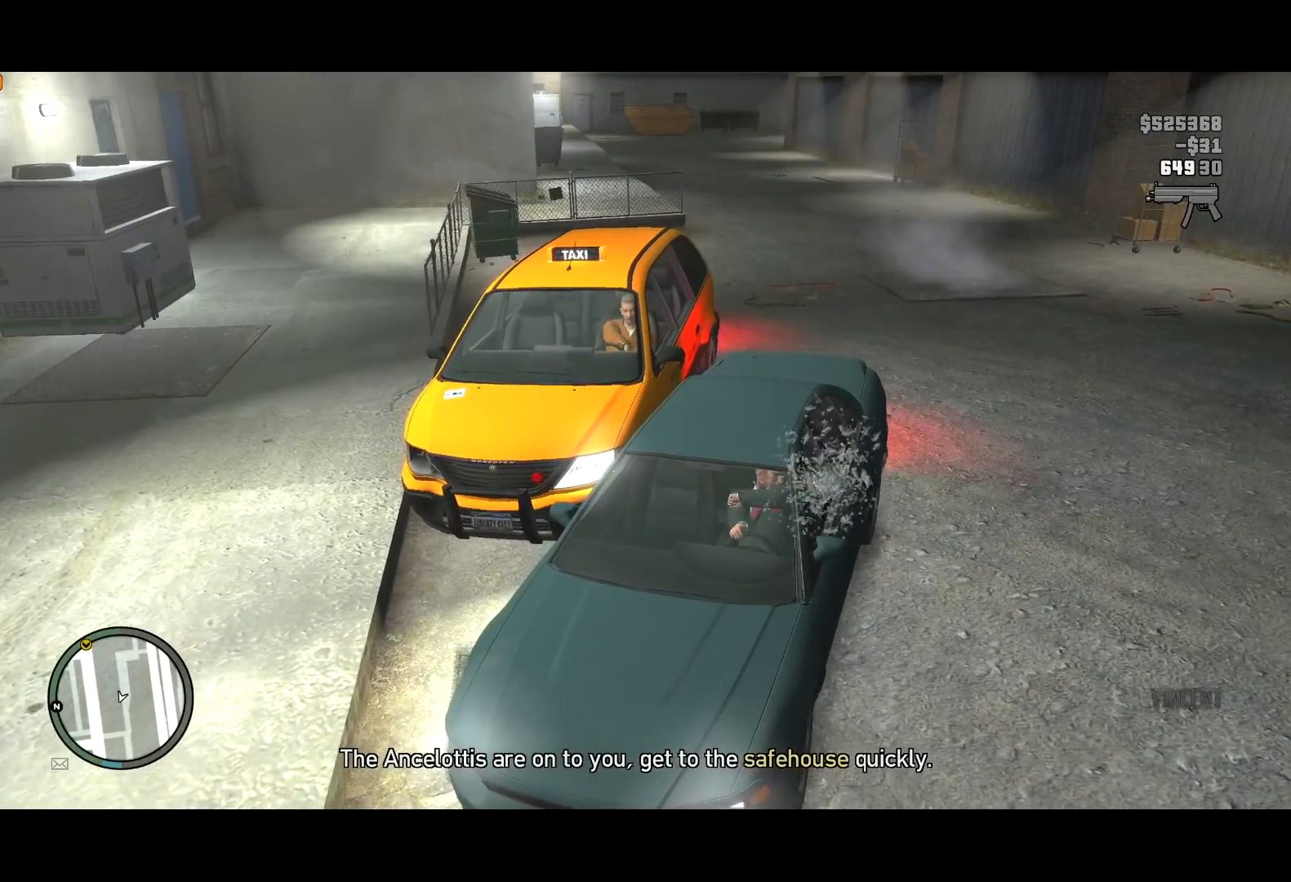
{"keys": ["s"], "mouse": [], "events": [[384, "d", "down"], [484, "d", "up"]]}
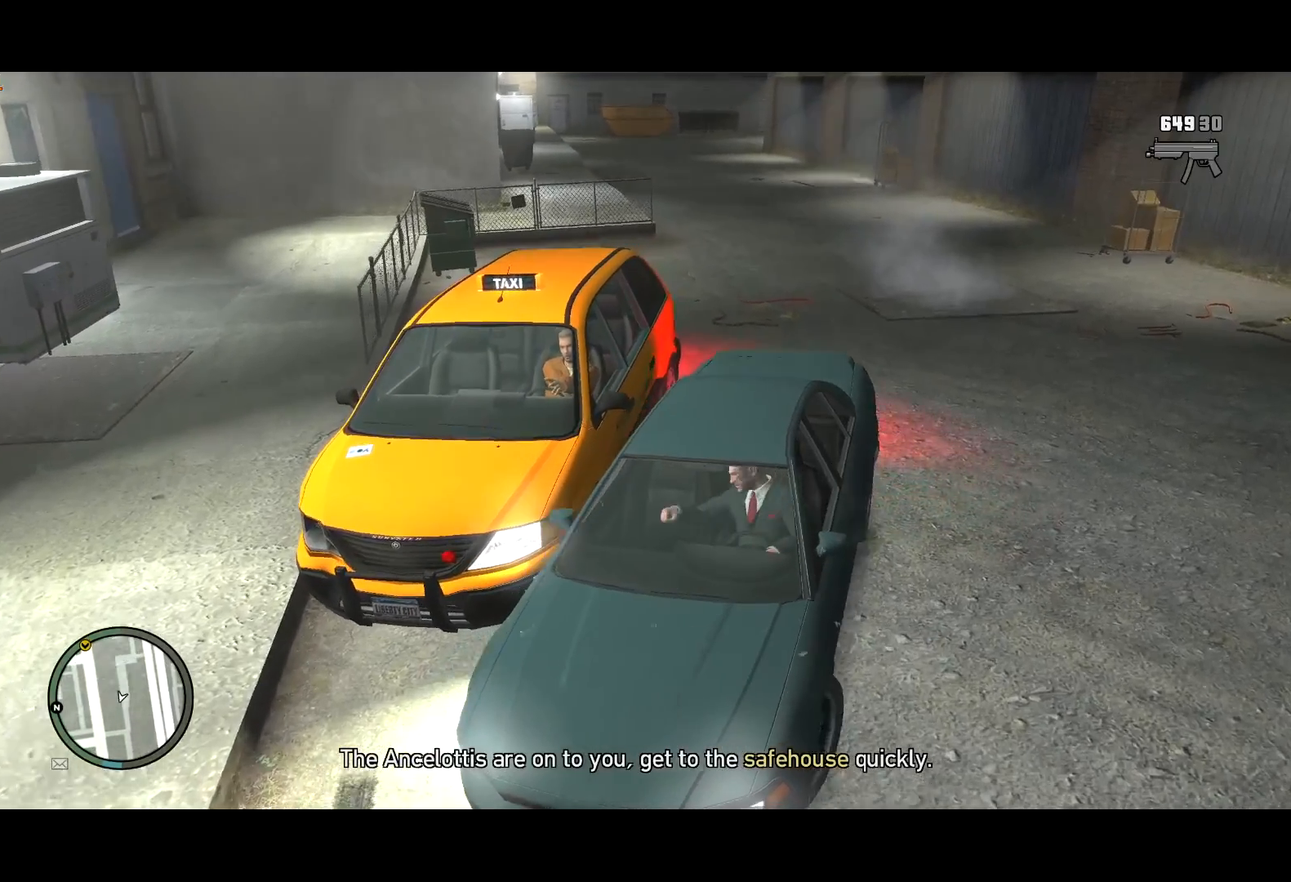
{"keys": ["s"], "mouse": [], "events": [[67, "mouse_left", "down"], [117, "mouse_left", "up"], [167, "d", "down"], [217, "mouse_left", "down"], [267, "d", "up"], [267, "mouse_left", "up"]]}
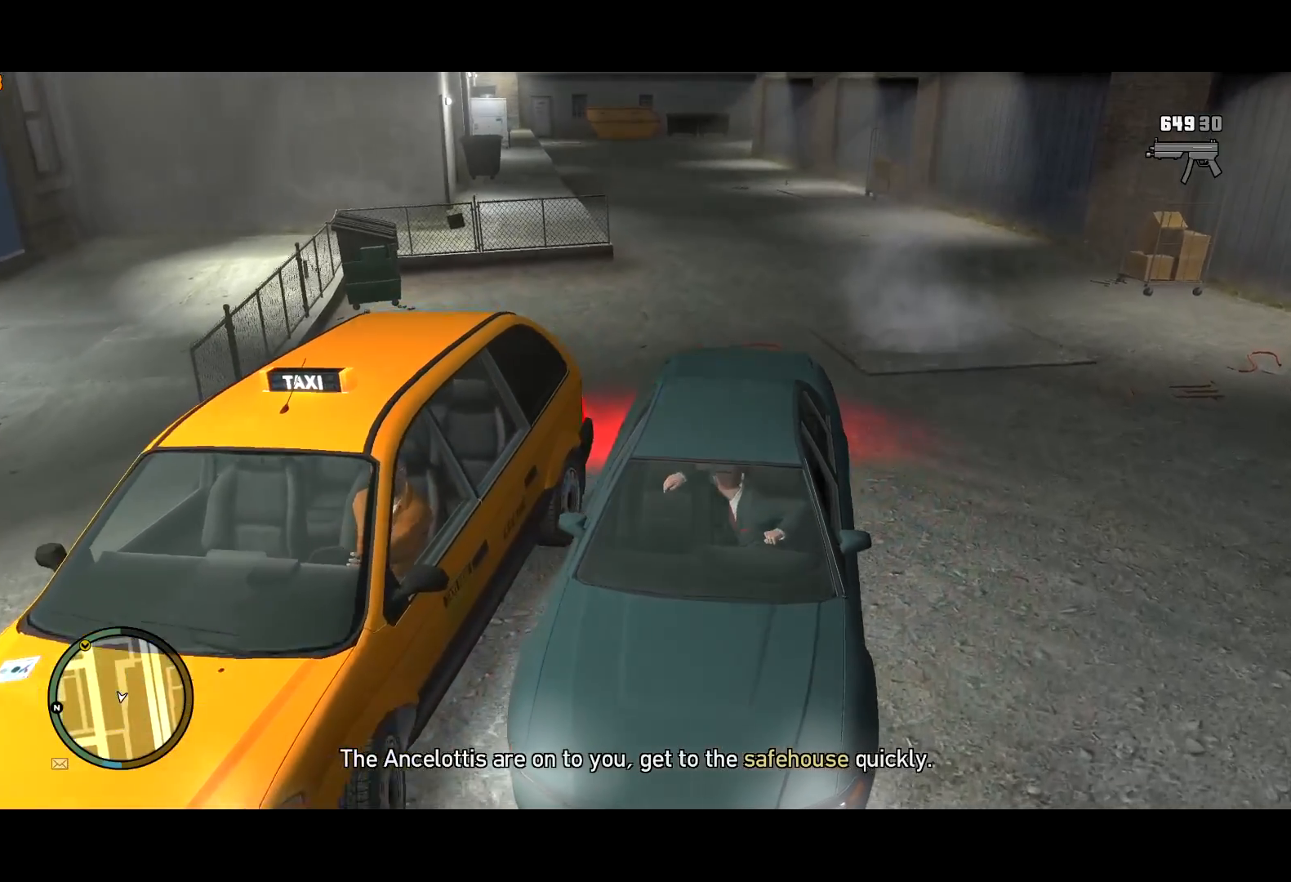
{"keys": ["s"], "mouse": [], "events": [[34, "d", "down"], [84, "d", "up"]]}
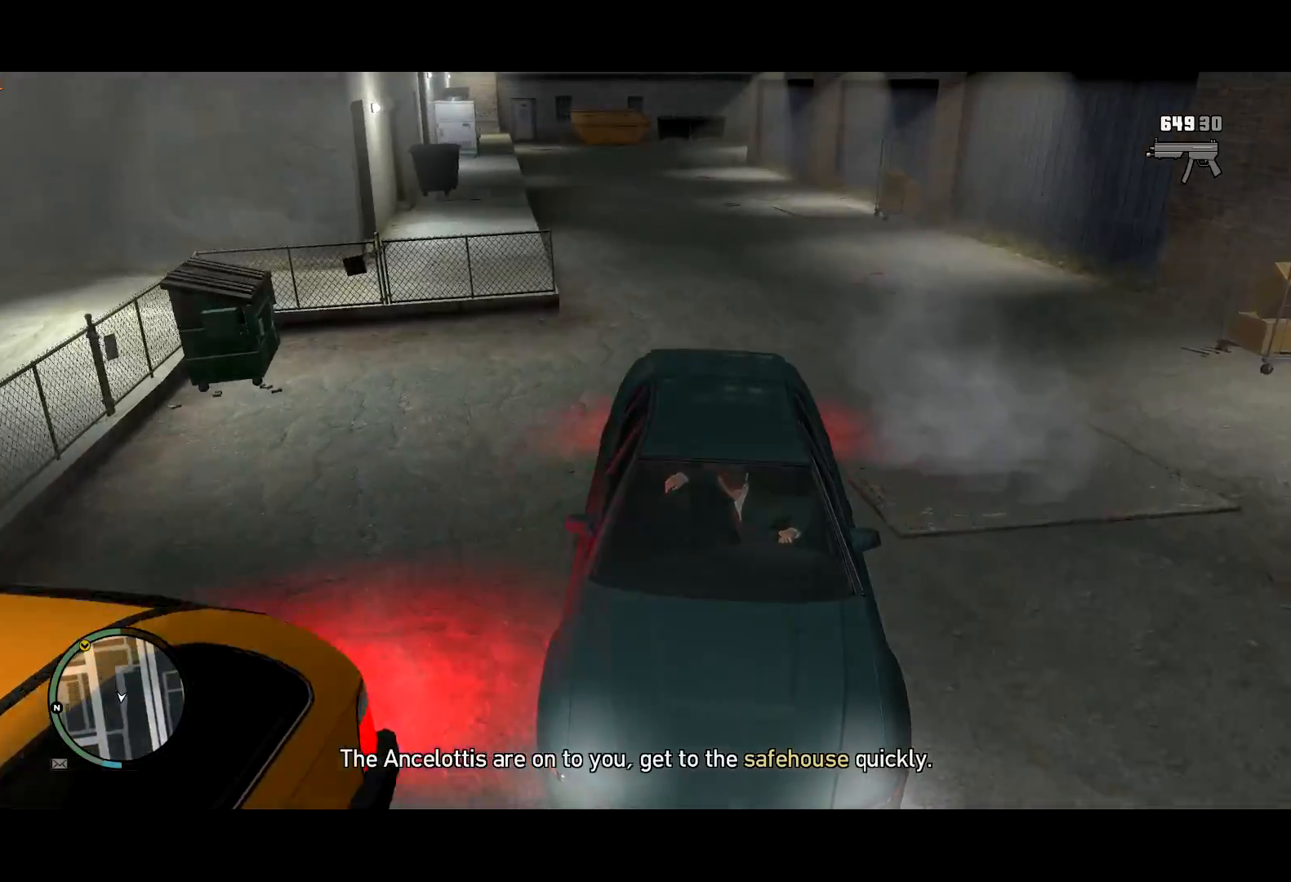
{"keys": ["d", "s"], "mouse": [], "events": [[234, "d", "down"]]}
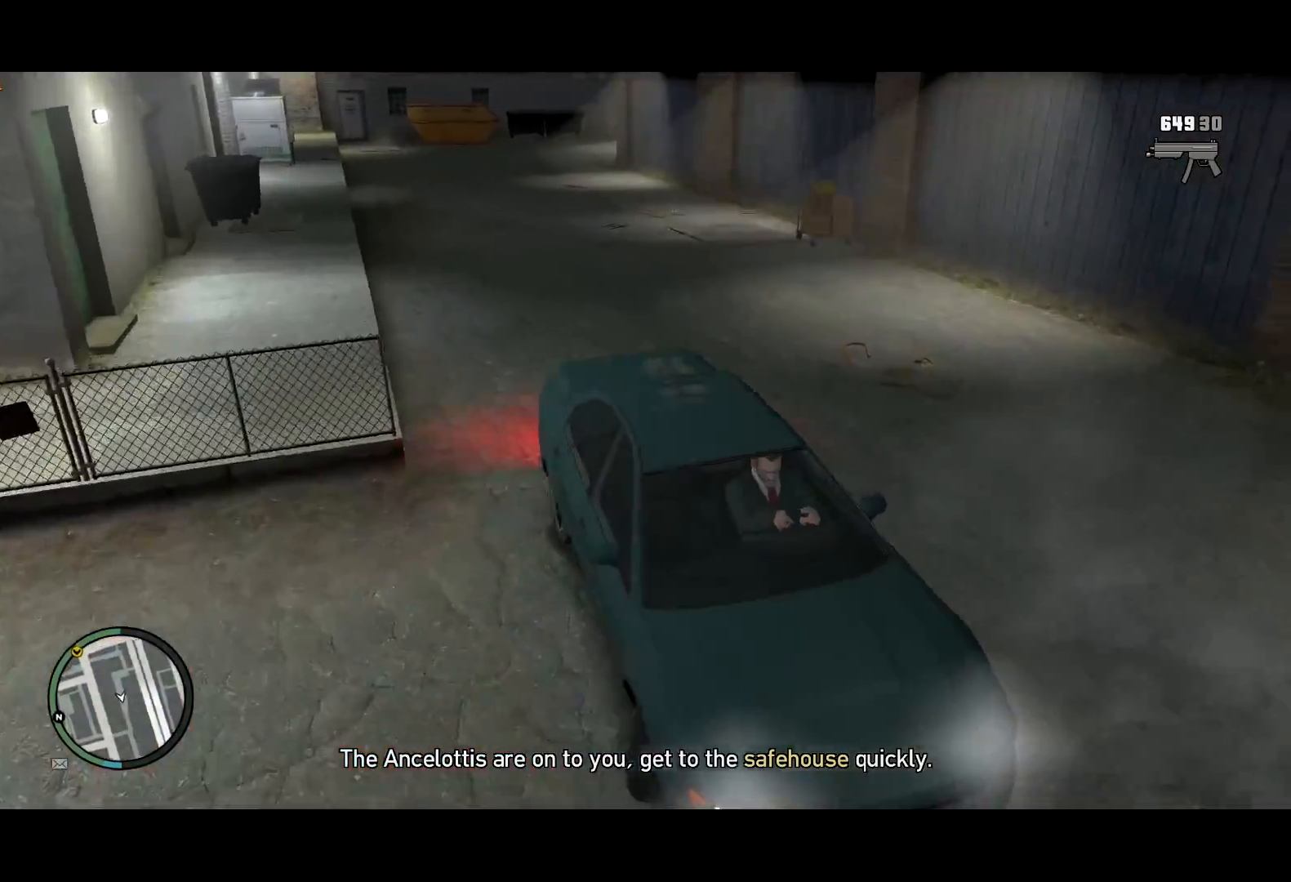
{"keys": ["d"], "mouse": [], "events": [[267, "s", "up"]]}
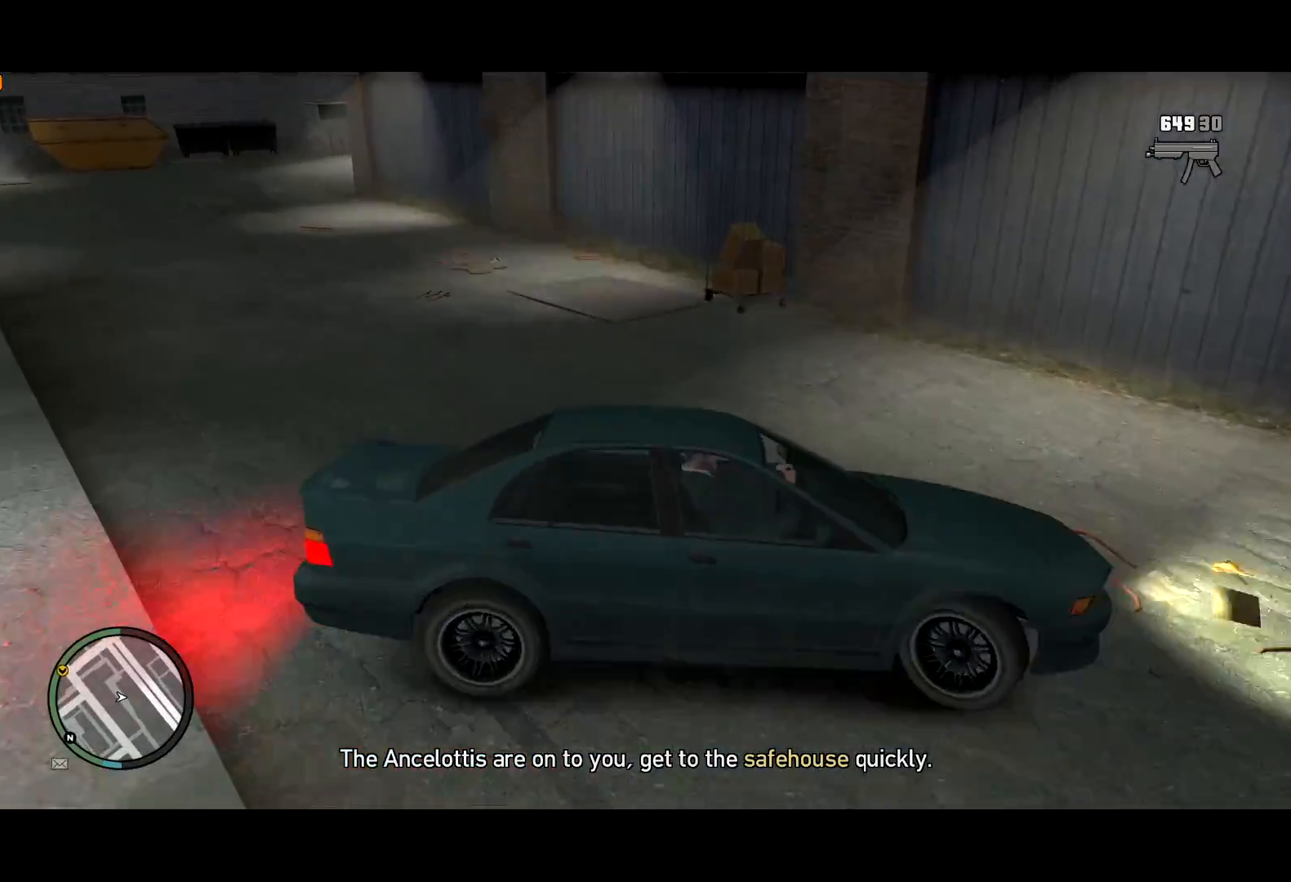
{"keys": ["a", "w"], "mouse": [], "events": [[34, "w", "down"], [84, "d", "up"], [134, "a", "down"]]}
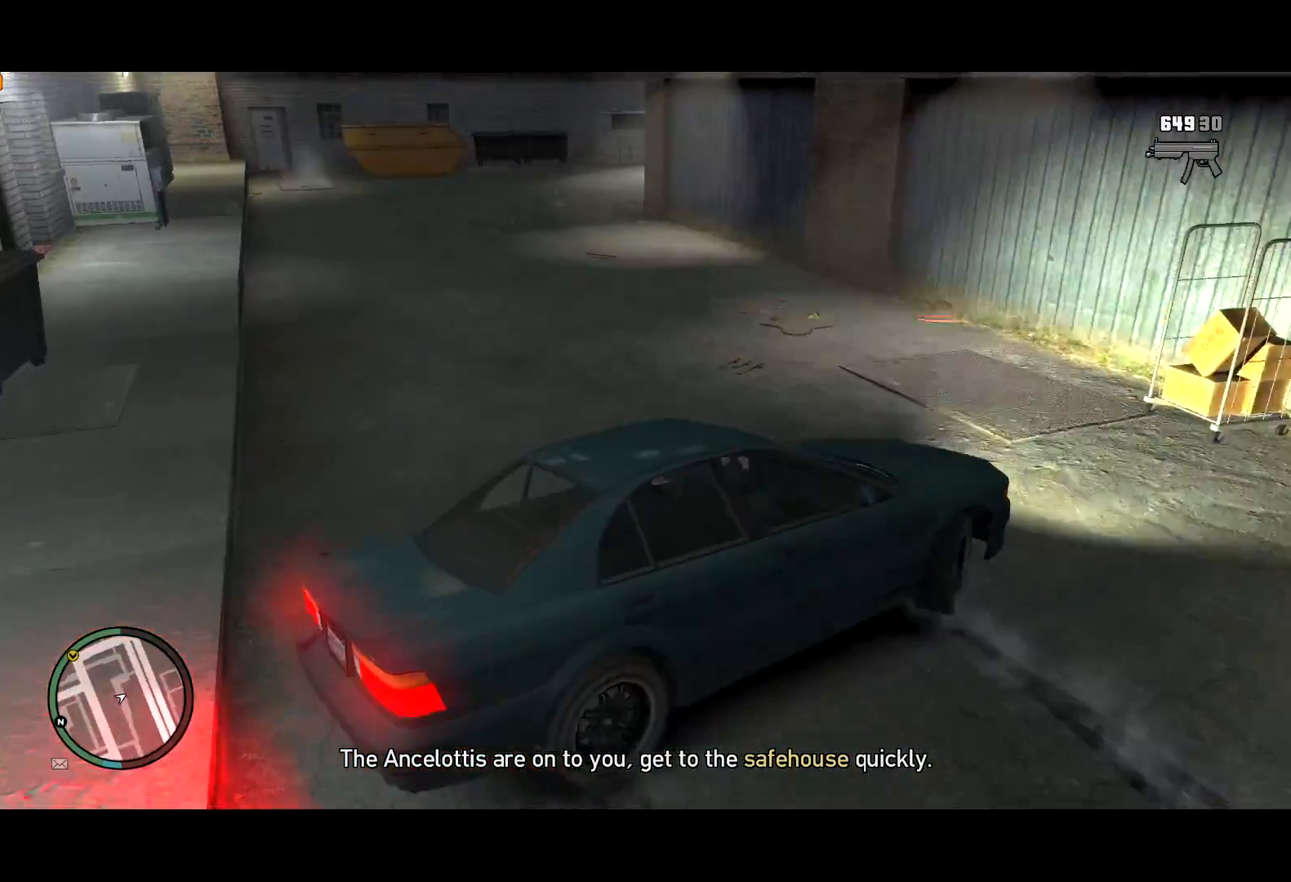
{"keys": ["a", "w"], "mouse": ["left"], "events": [[334, "mouse_left", "down"], [384, "mouse_left", "up"], [467, "mouse_left", "down"]]}
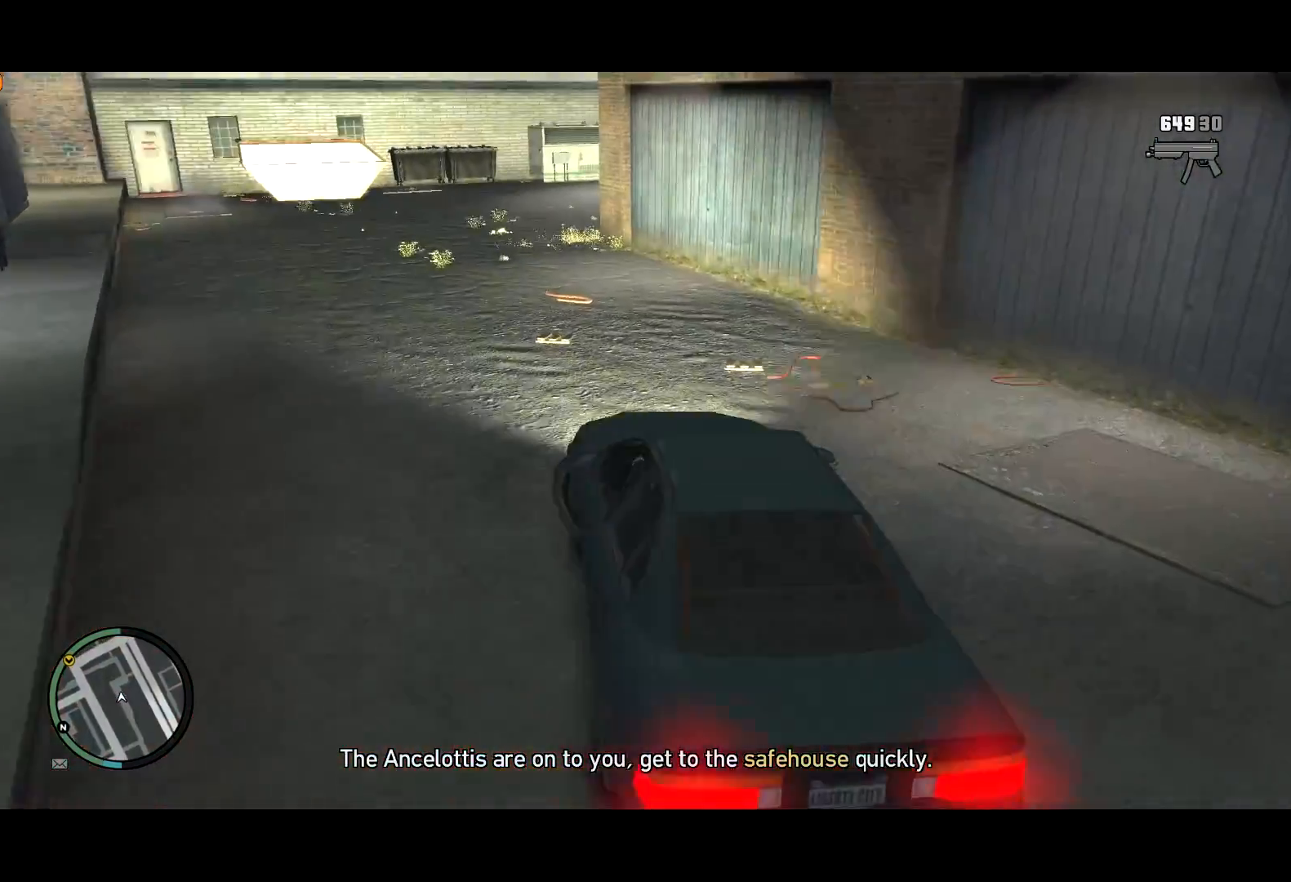
{"keys": ["d", "w"], "mouse": [], "events": [[34, "a", "up"], [34, "mouse_left", "up"], [350, "d", "down"]]}
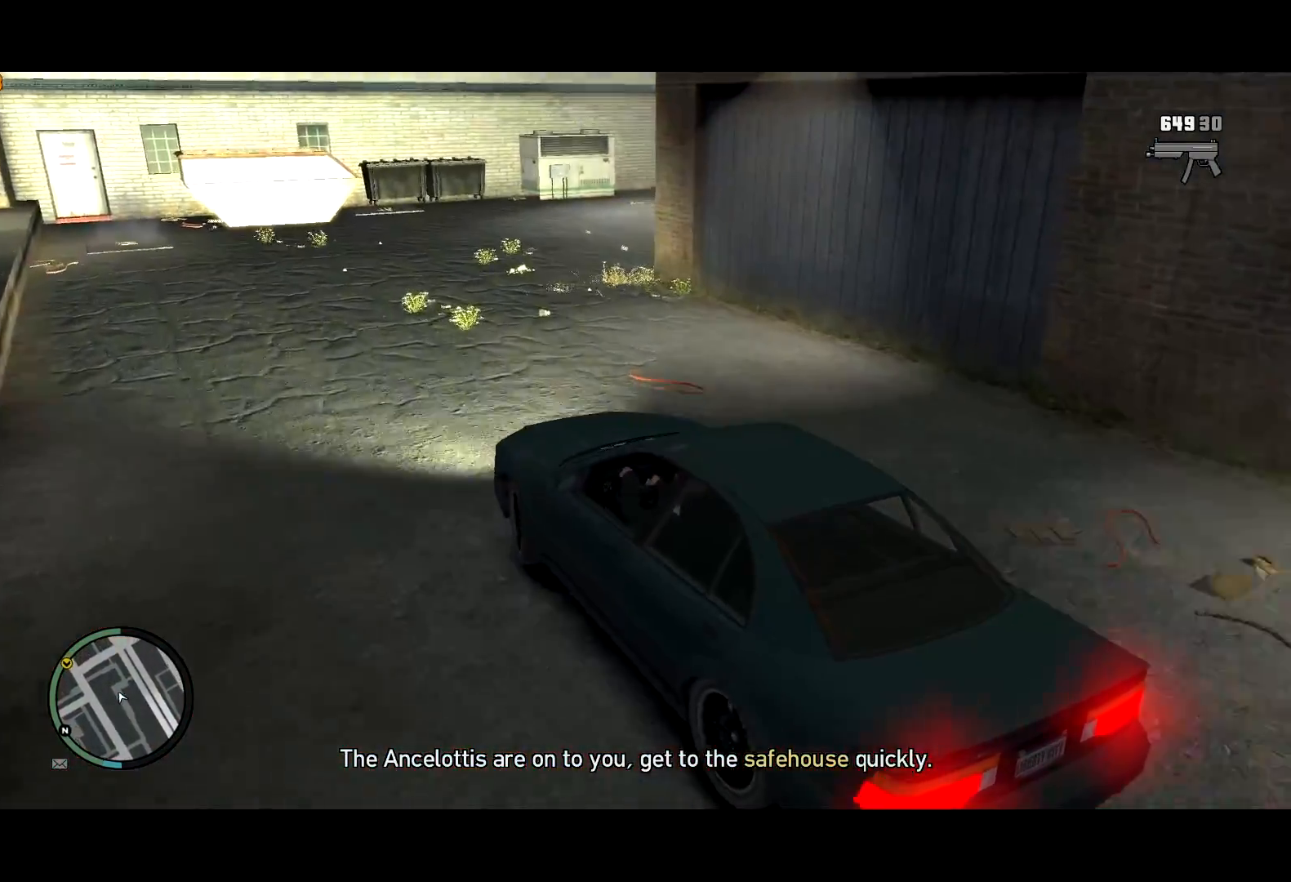
{"keys": ["d"], "mouse": [], "events": [[84, "d", "up"], [134, "d", "down"], [234, "w", "up"]]}
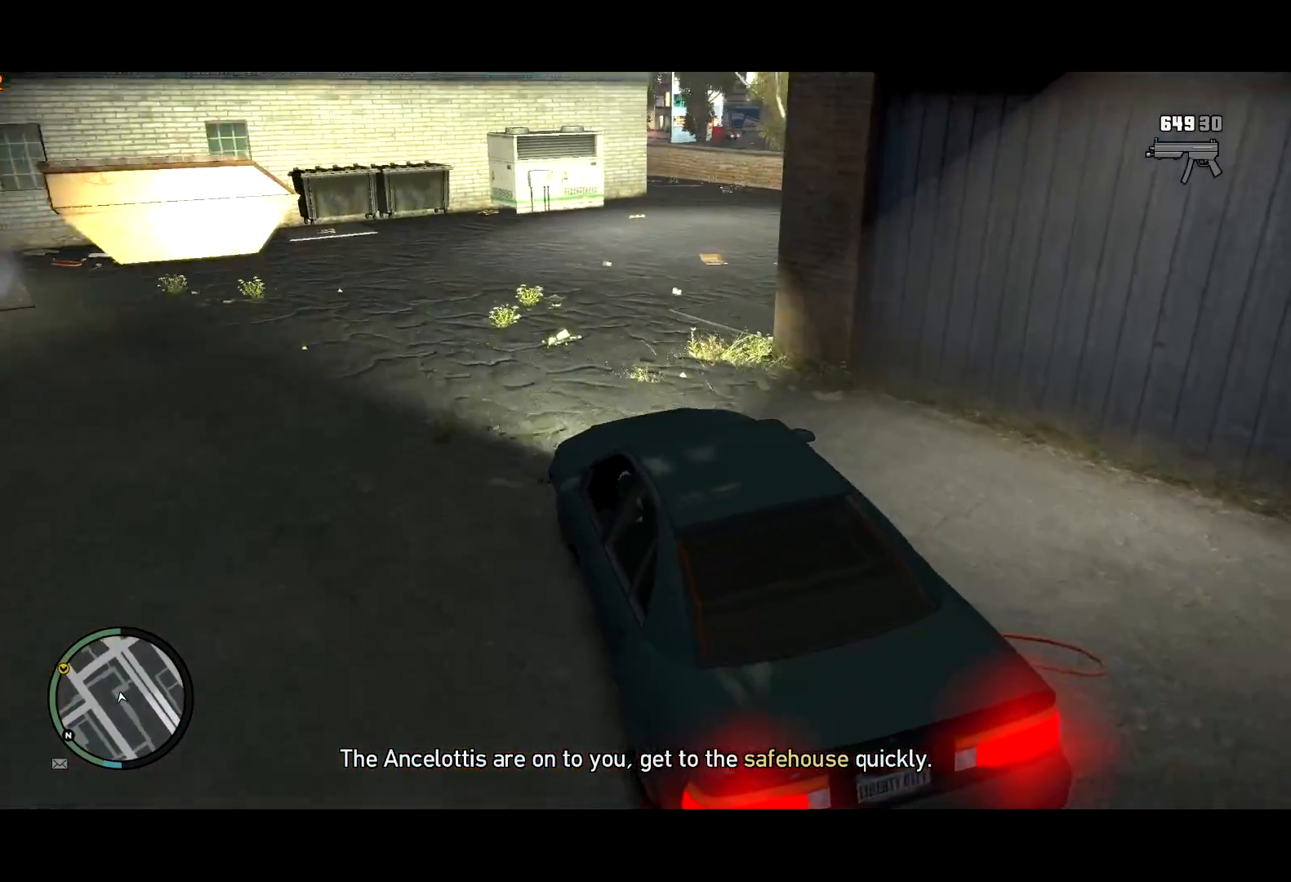
{"keys": ["d", "w"], "mouse": [], "events": [[34, "w", "down"], [200, "d", "up"], [334, "d", "down"]]}